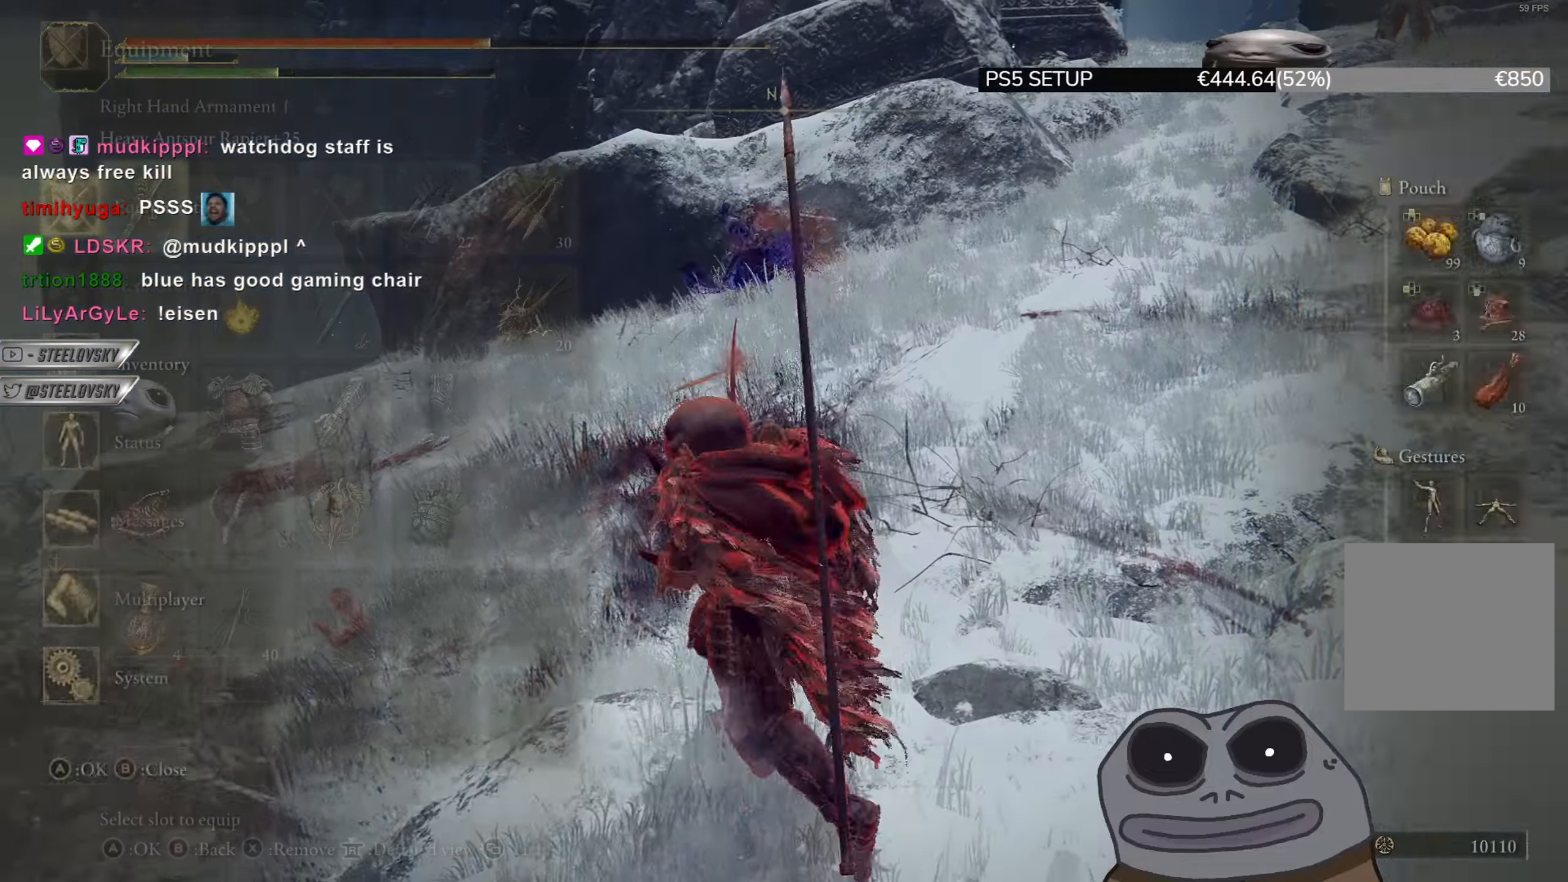
Gameplay with a controller (PlayStation layout); each line is a JSON object with the inputs held at the frame after it. "events" lists button and stick changes between this image and that frame as [ms after this image, input, new state], when the widget could be followed in between. Not read: START.
{"buttons": ["CROSS", "L2"], "left_stick": "up", "right_stick": "center", "events": [[50, "CROSS", "up"], [234, "CROSS", "down"], [334, "CROSS", "up"], [401, "CROSS", "down"], [501, "L2", "down"]]}
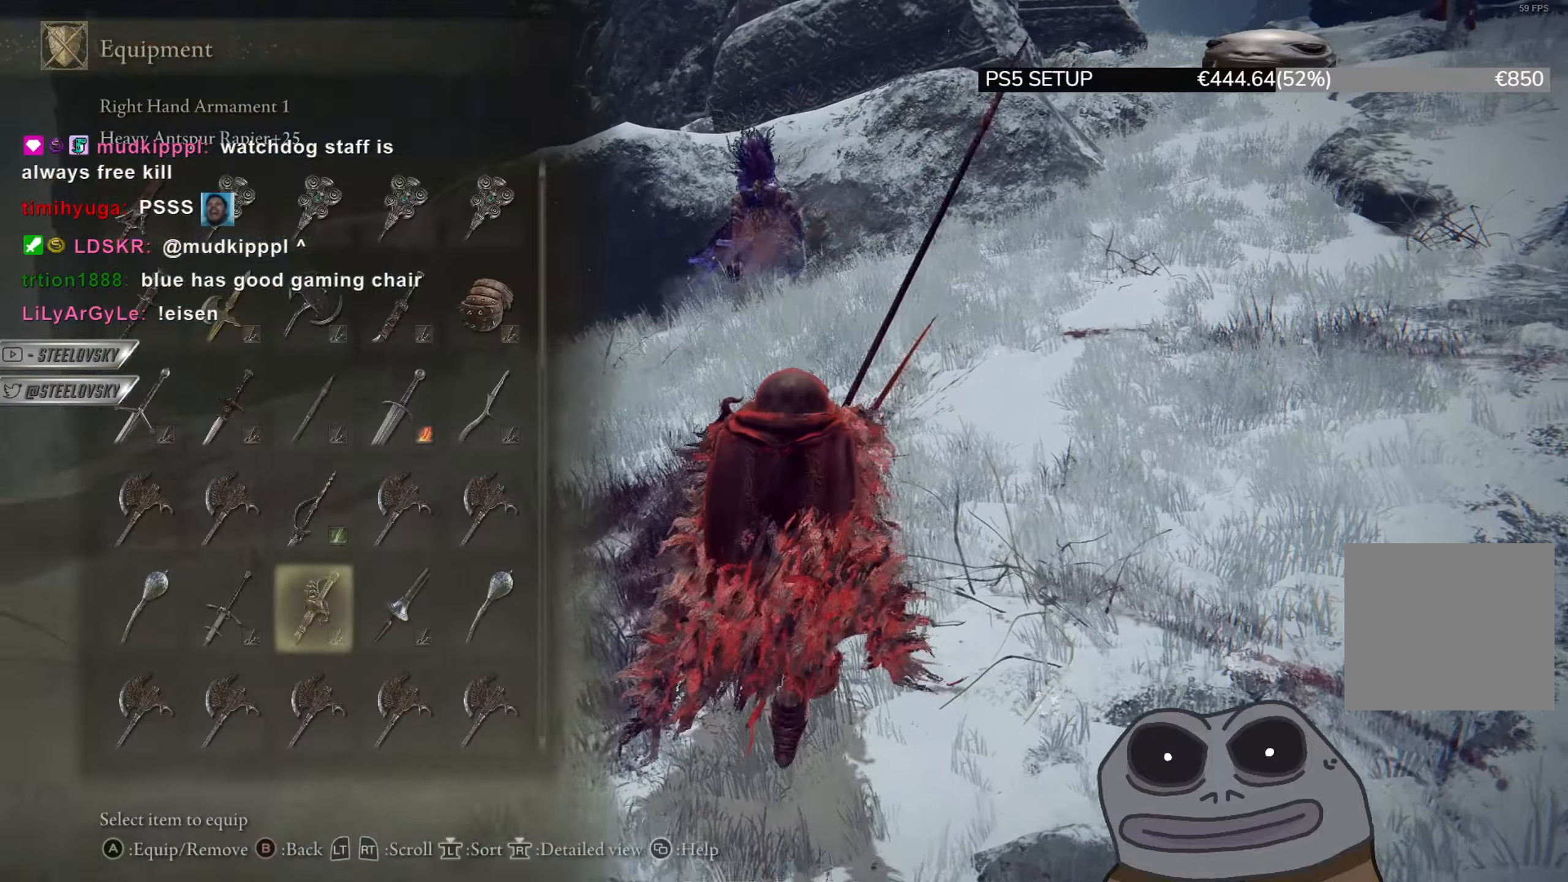
{"buttons": ["R3"], "left_stick": "up", "right_stick": "up", "events": [[17, "CROSS", "up"], [100, "CROSS", "down"], [100, "L2", "up"], [133, "left_stick", "right"], [167, "CROSS", "up"], [284, "L2", "down"], [367, "L2", "up"], [367, "left_stick", "up"], [417, "R3", "down"], [434, "right_stick", "up"], [450, "L2", "down"], [500, "L2", "up"]]}
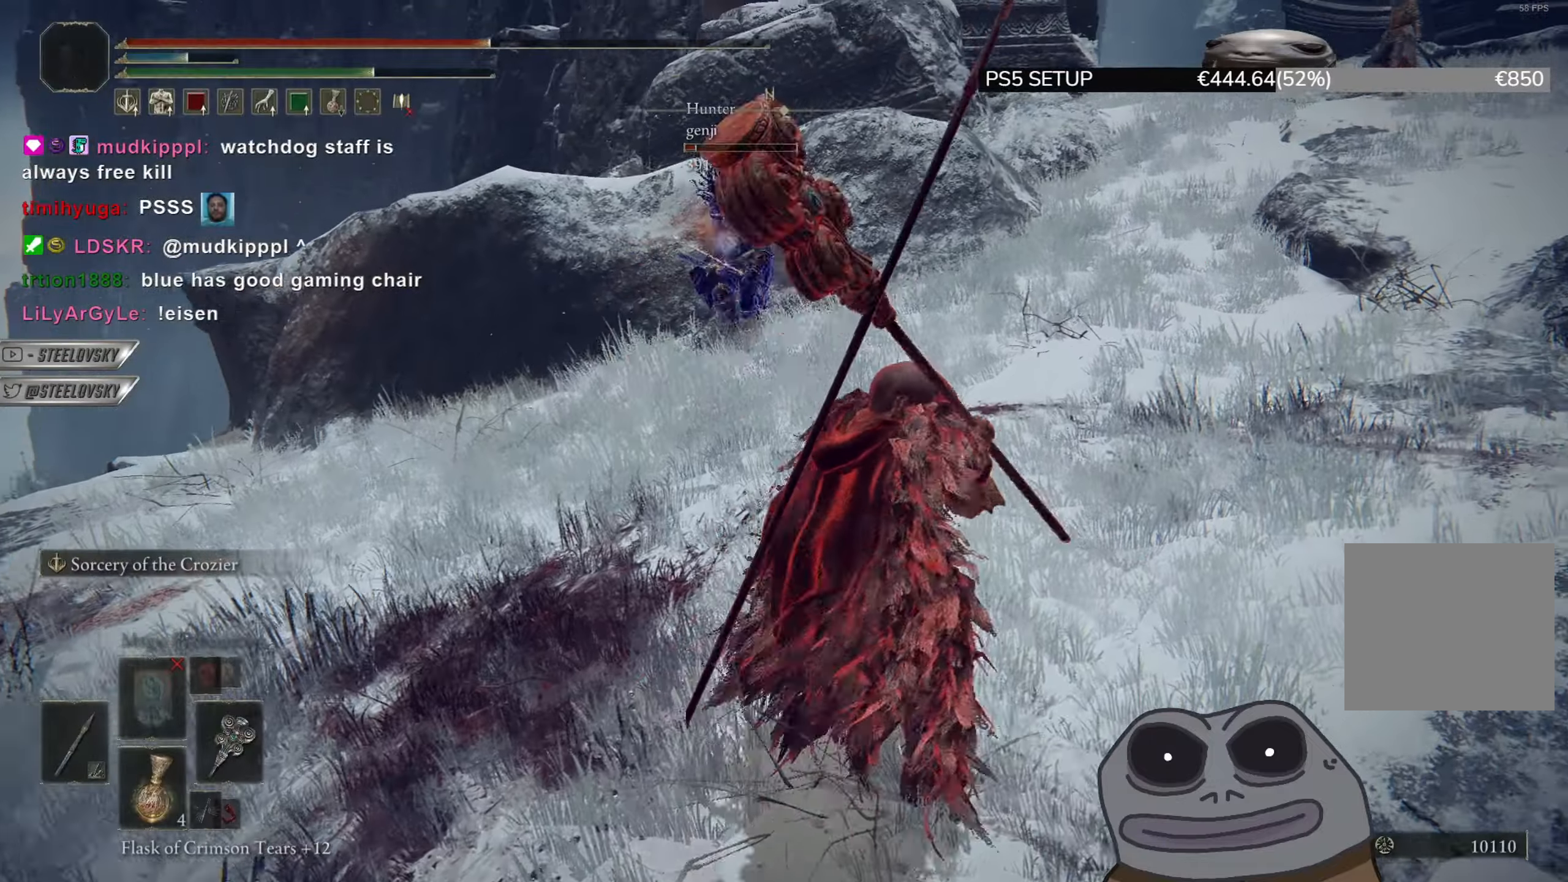
{"buttons": ["CIRCLE"], "left_stick": "up", "right_stick": "center", "events": [[34, "R3", "up"], [67, "right_stick", "center"], [184, "CIRCLE", "down"]]}
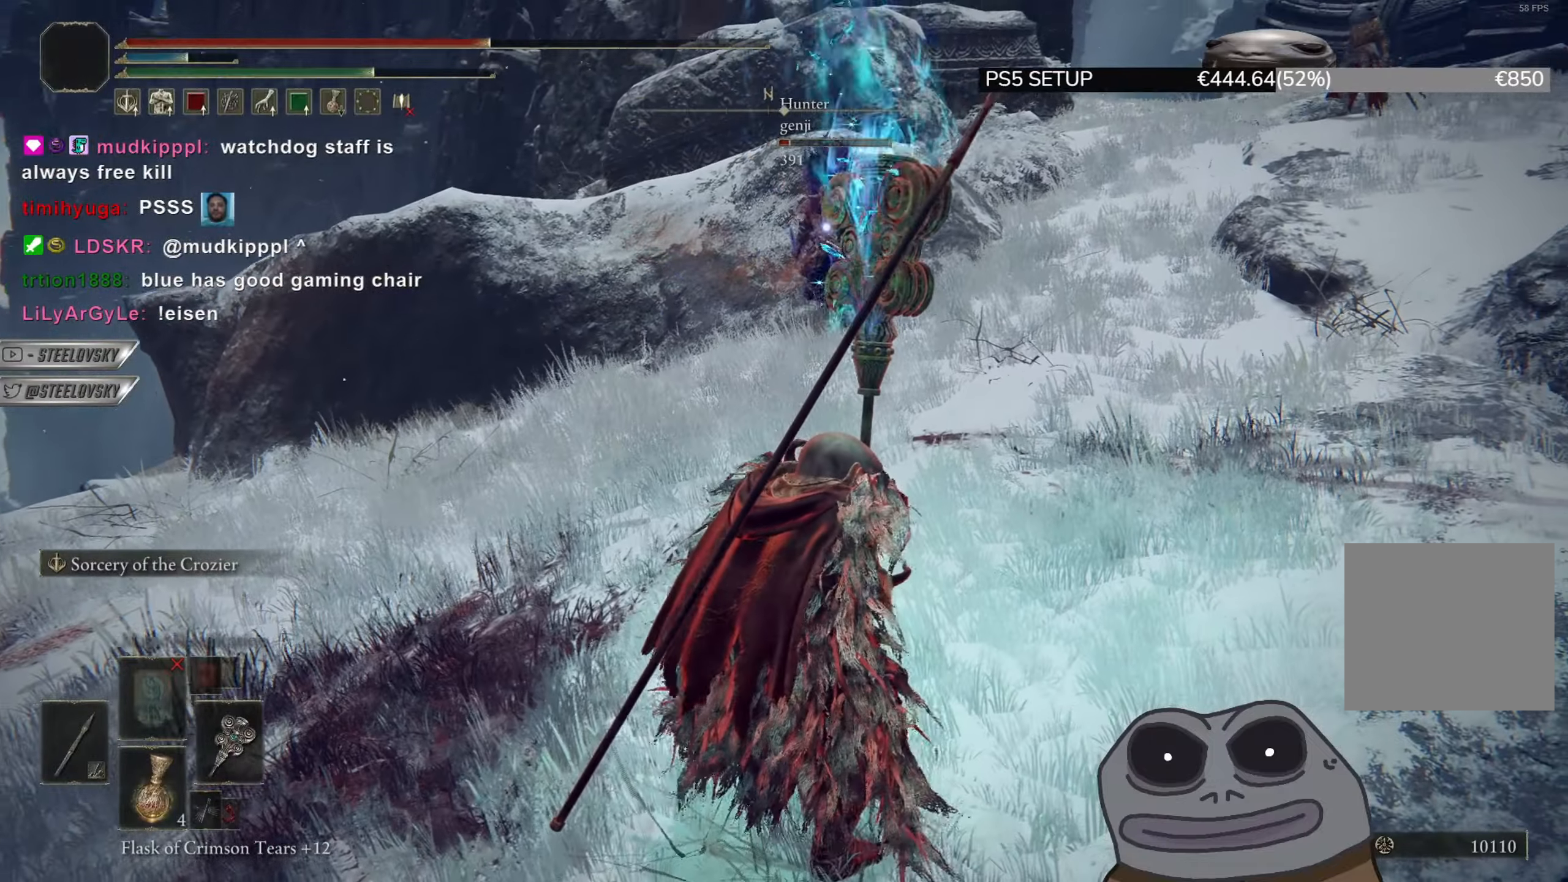
{"buttons": ["CIRCLE"], "left_stick": "right", "right_stick": "center", "events": [[417, "left_stick", "right"]]}
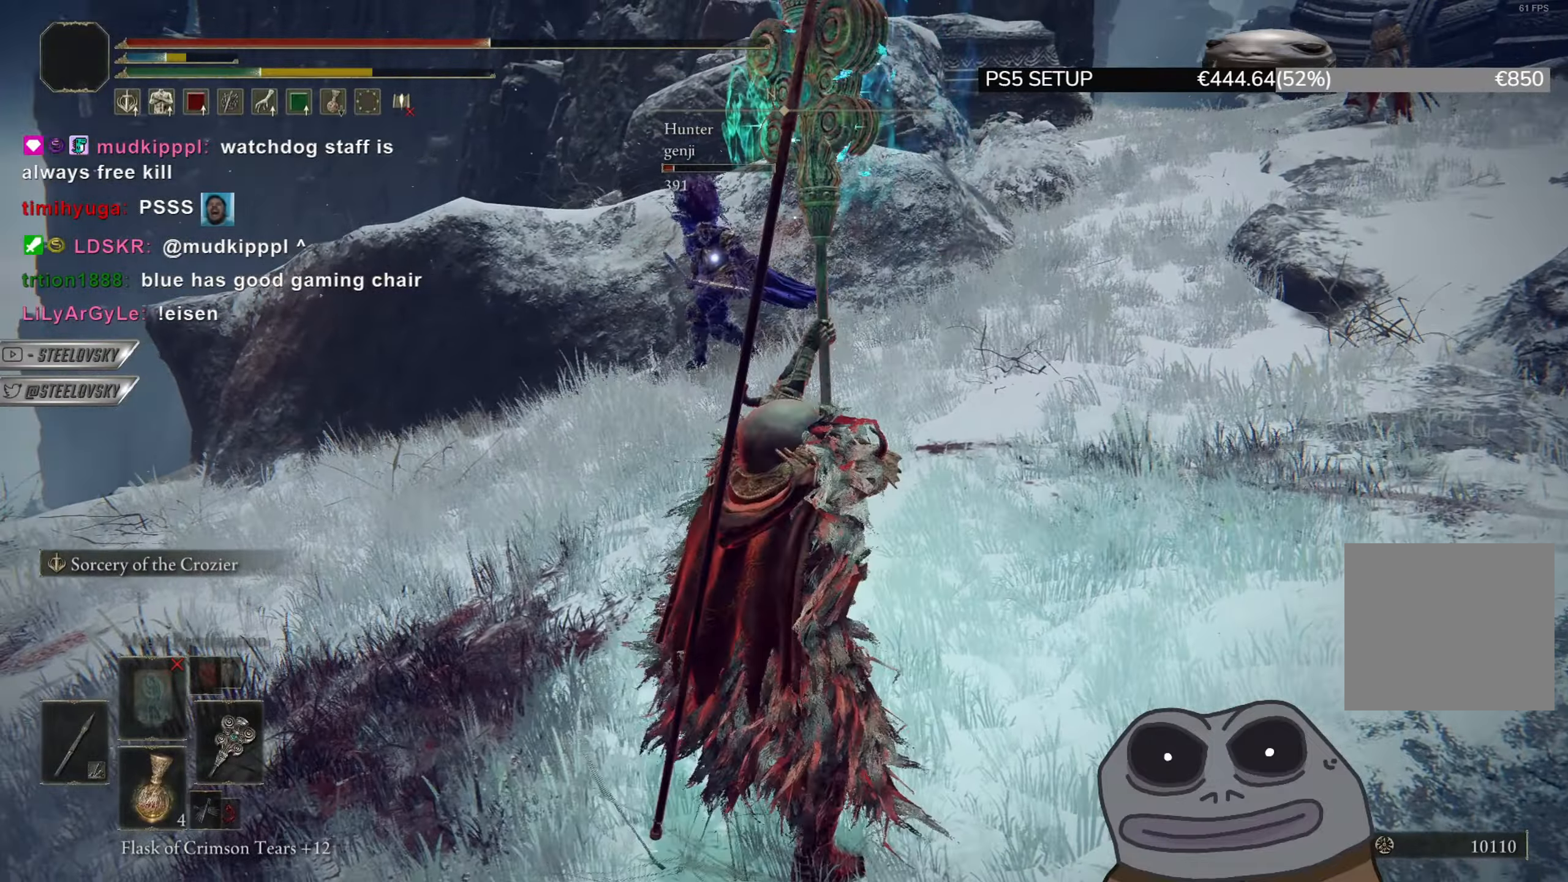
{"buttons": ["CIRCLE"], "left_stick": "center", "right_stick": "center", "events": [[301, "left_stick", "center"]]}
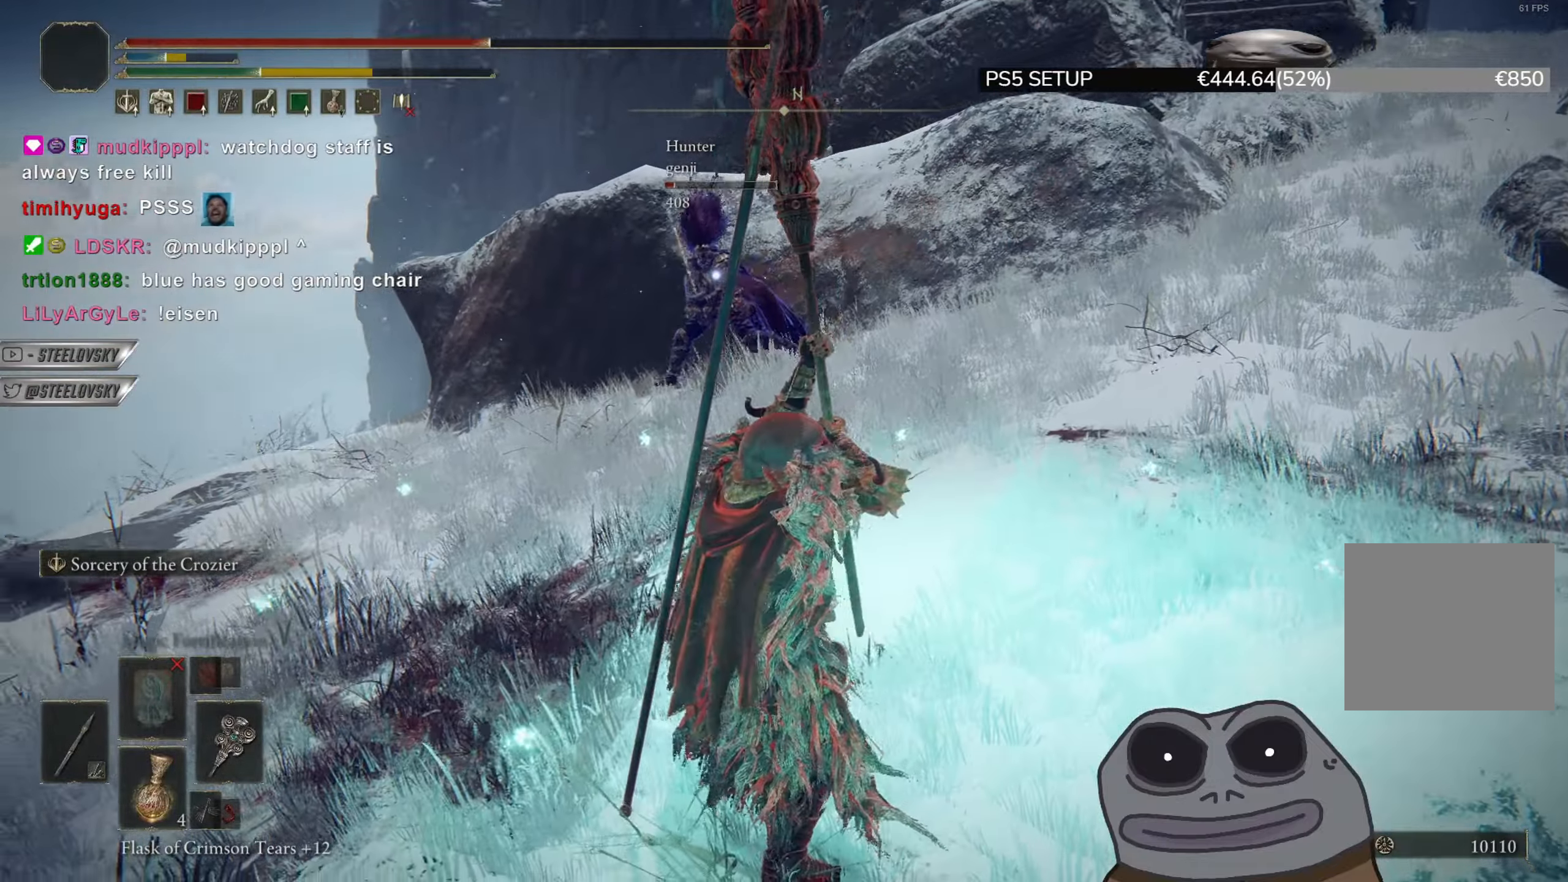
{"buttons": ["L2"], "left_stick": "up-left", "right_stick": "center", "events": [[67, "left_stick", "right"], [133, "R3", "down"], [233, "R3", "up"], [384, "L2", "down"], [384, "R3", "down"], [400, "CIRCLE", "up"], [400, "left_stick", "up"], [467, "left_stick", "up-left"], [500, "R3", "up"]]}
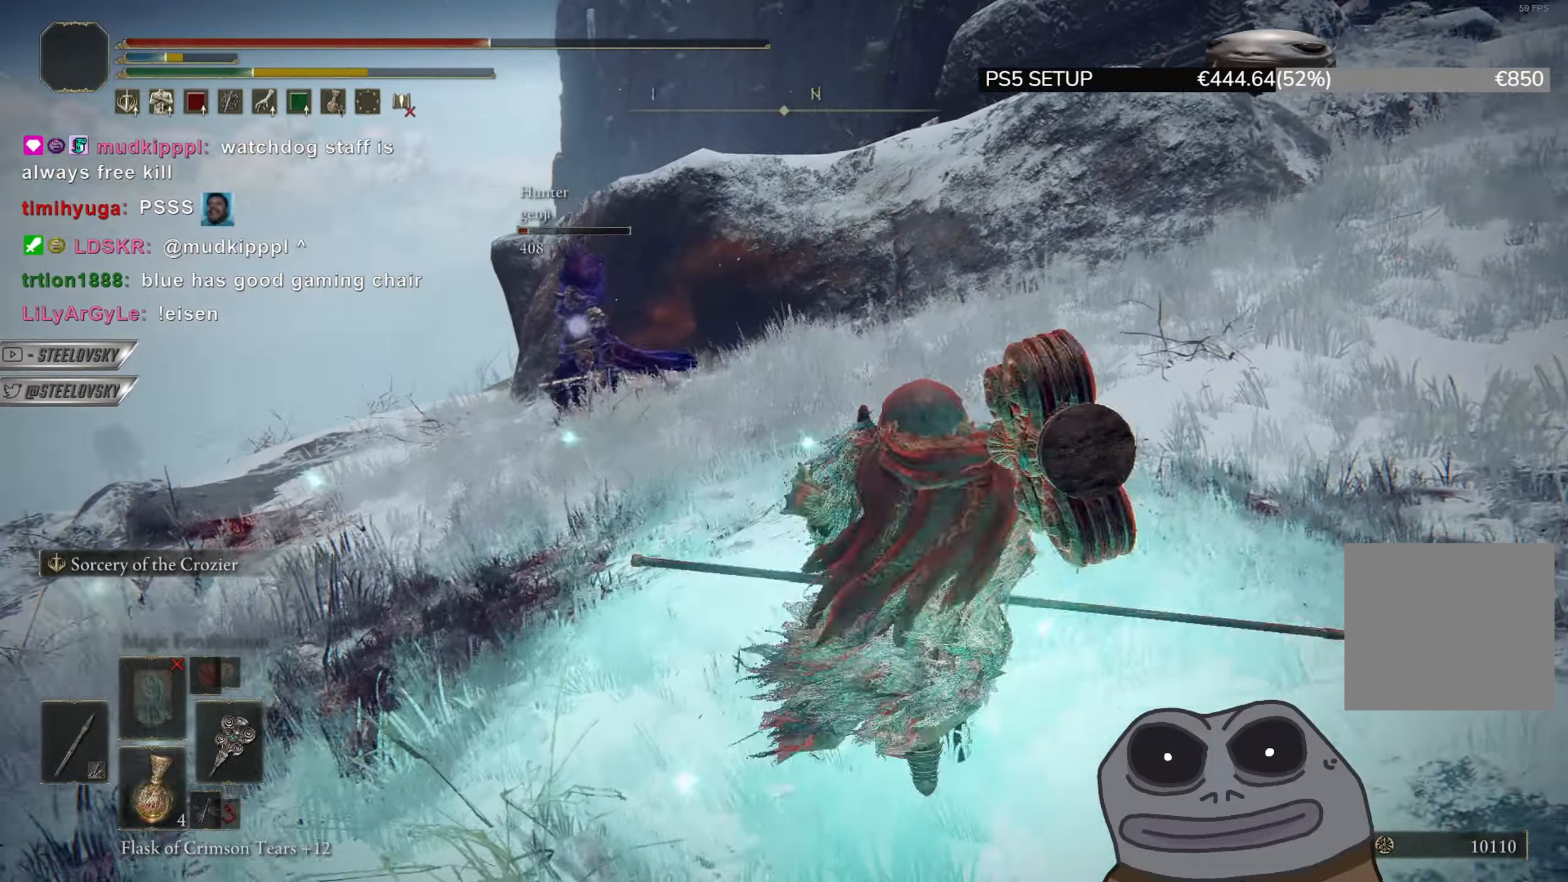
{"buttons": [], "left_stick": "up-left", "right_stick": "center", "events": [[34, "L2", "up"], [100, "L2", "down"], [217, "L2", "up"]]}
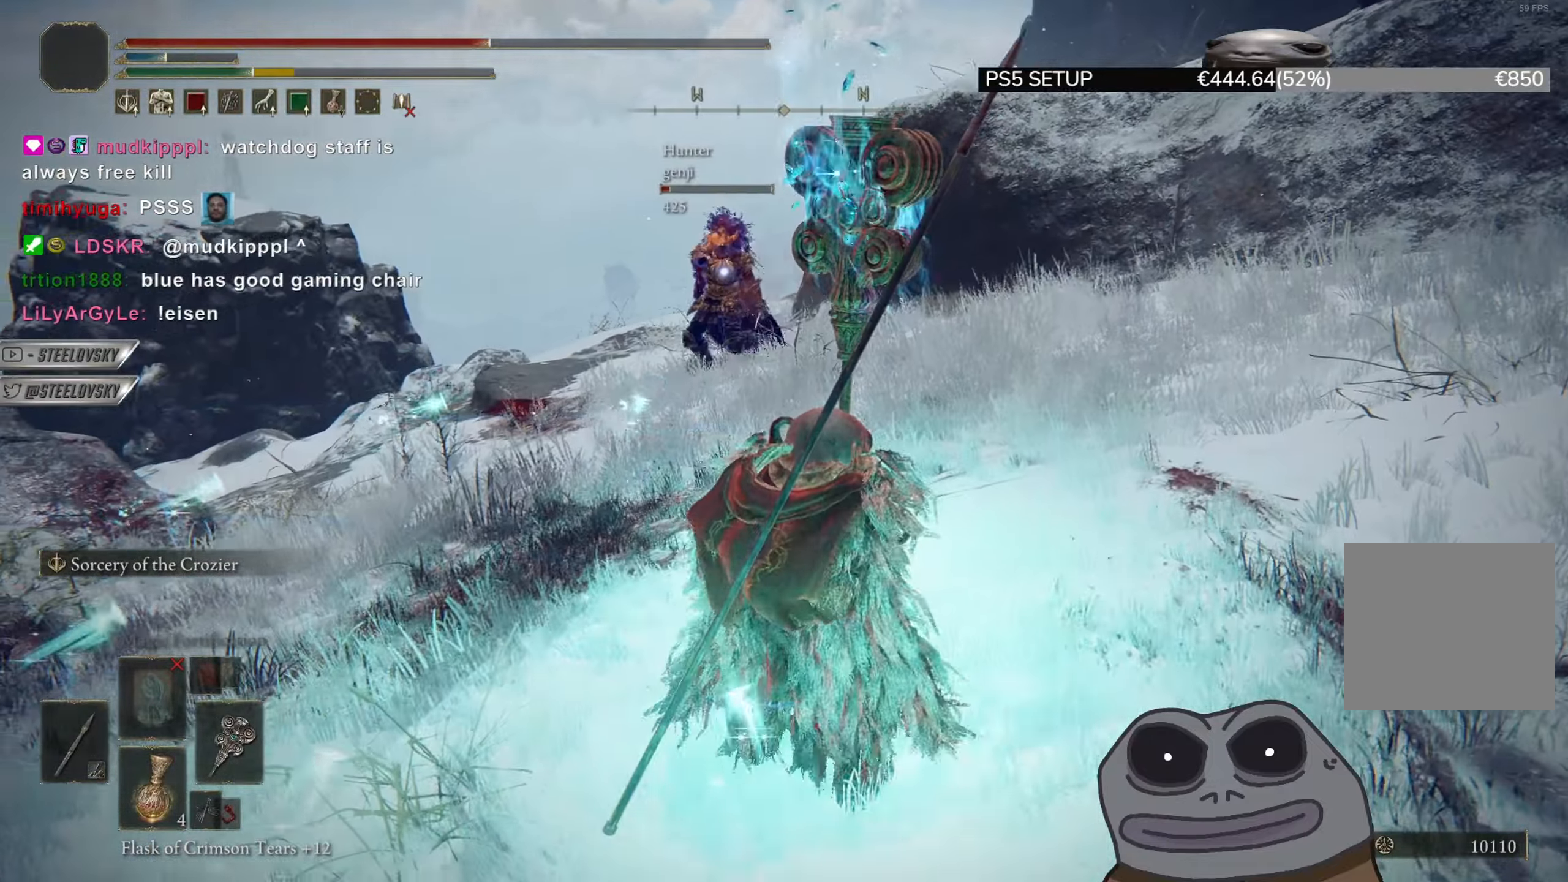
{"buttons": [], "left_stick": "up-left", "right_stick": "center", "events": []}
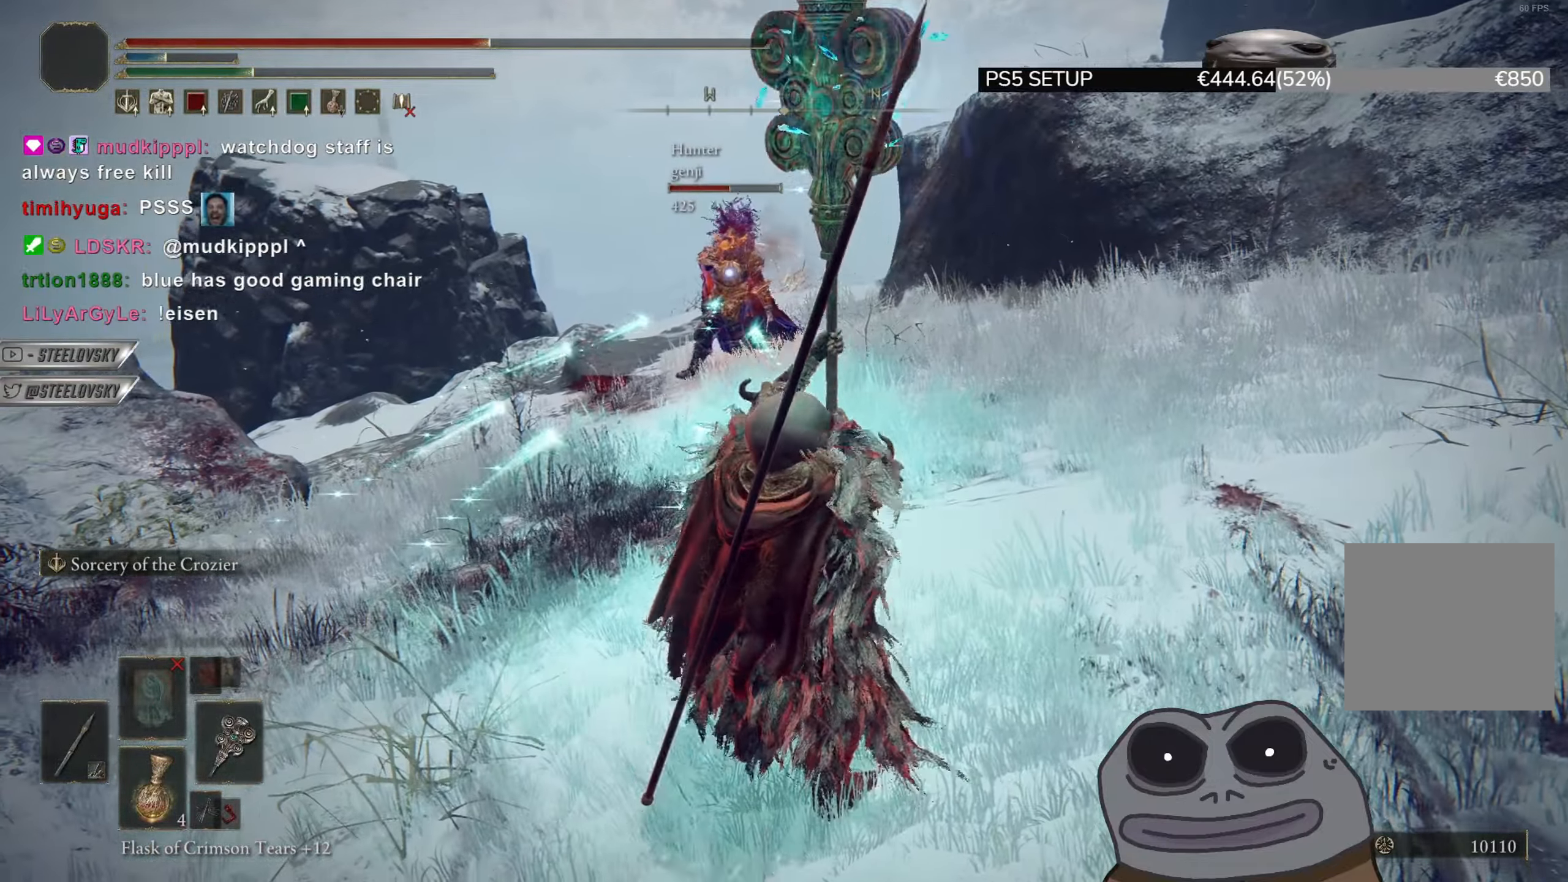
{"buttons": ["CIRCLE", "L2"], "left_stick": "up", "right_stick": "center", "events": [[100, "left_stick", "up"], [217, "CIRCLE", "down"], [434, "L2", "down"]]}
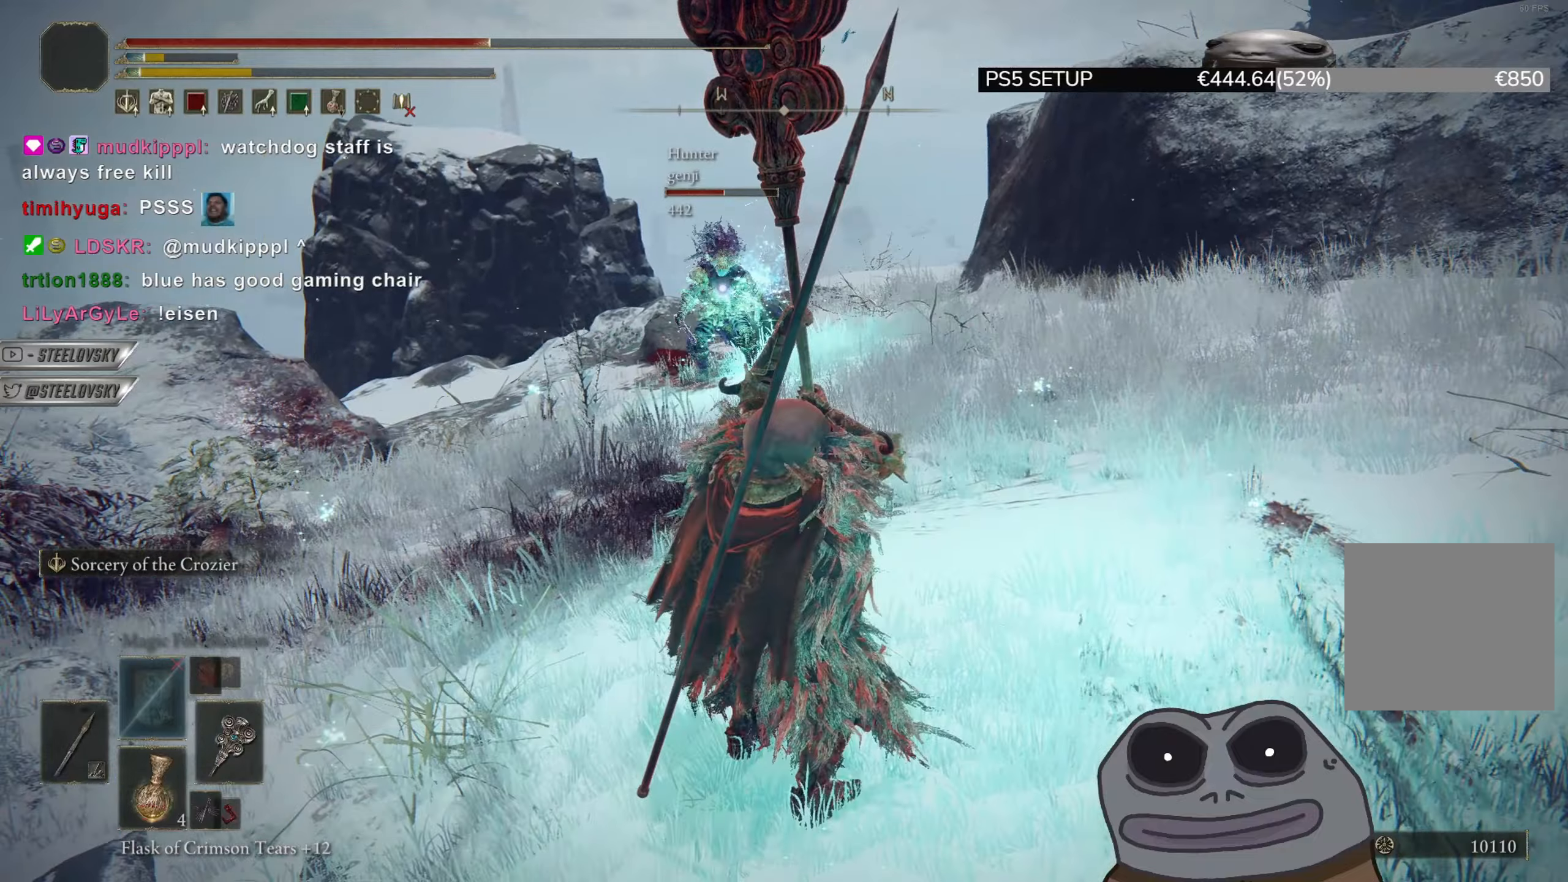
{"buttons": ["CIRCLE", "L2"], "left_stick": "up", "right_stick": "center", "events": [[50, "L2", "up"], [150, "L2", "down"], [267, "L2", "up"], [334, "L2", "down"], [434, "L2", "up"], [500, "L2", "down"]]}
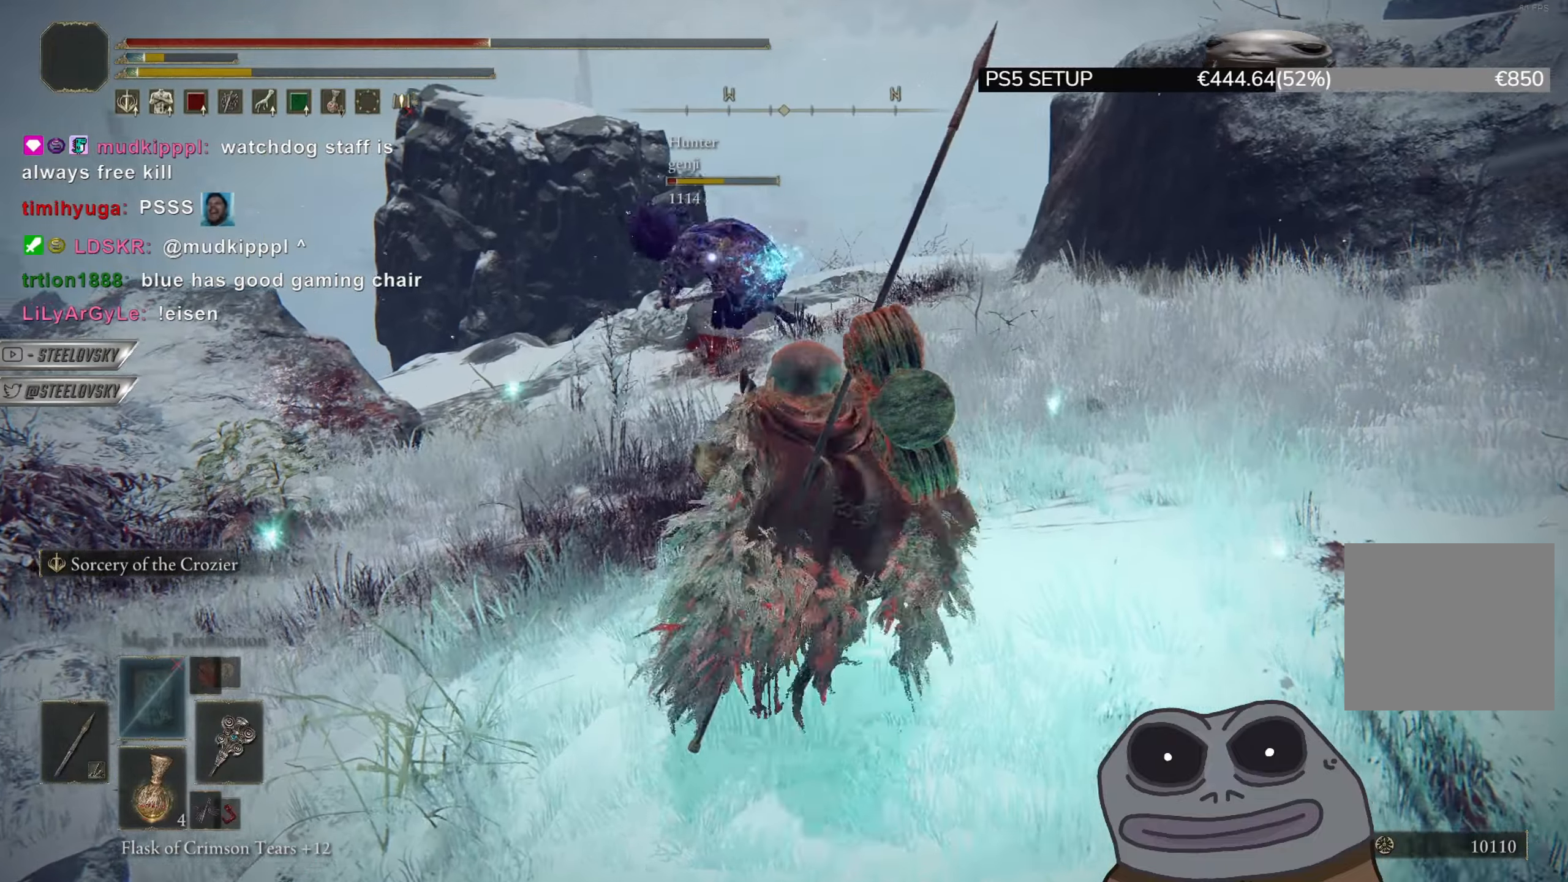
{"buttons": ["CIRCLE"], "left_stick": "up", "right_stick": "center", "events": [[117, "L2", "up"]]}
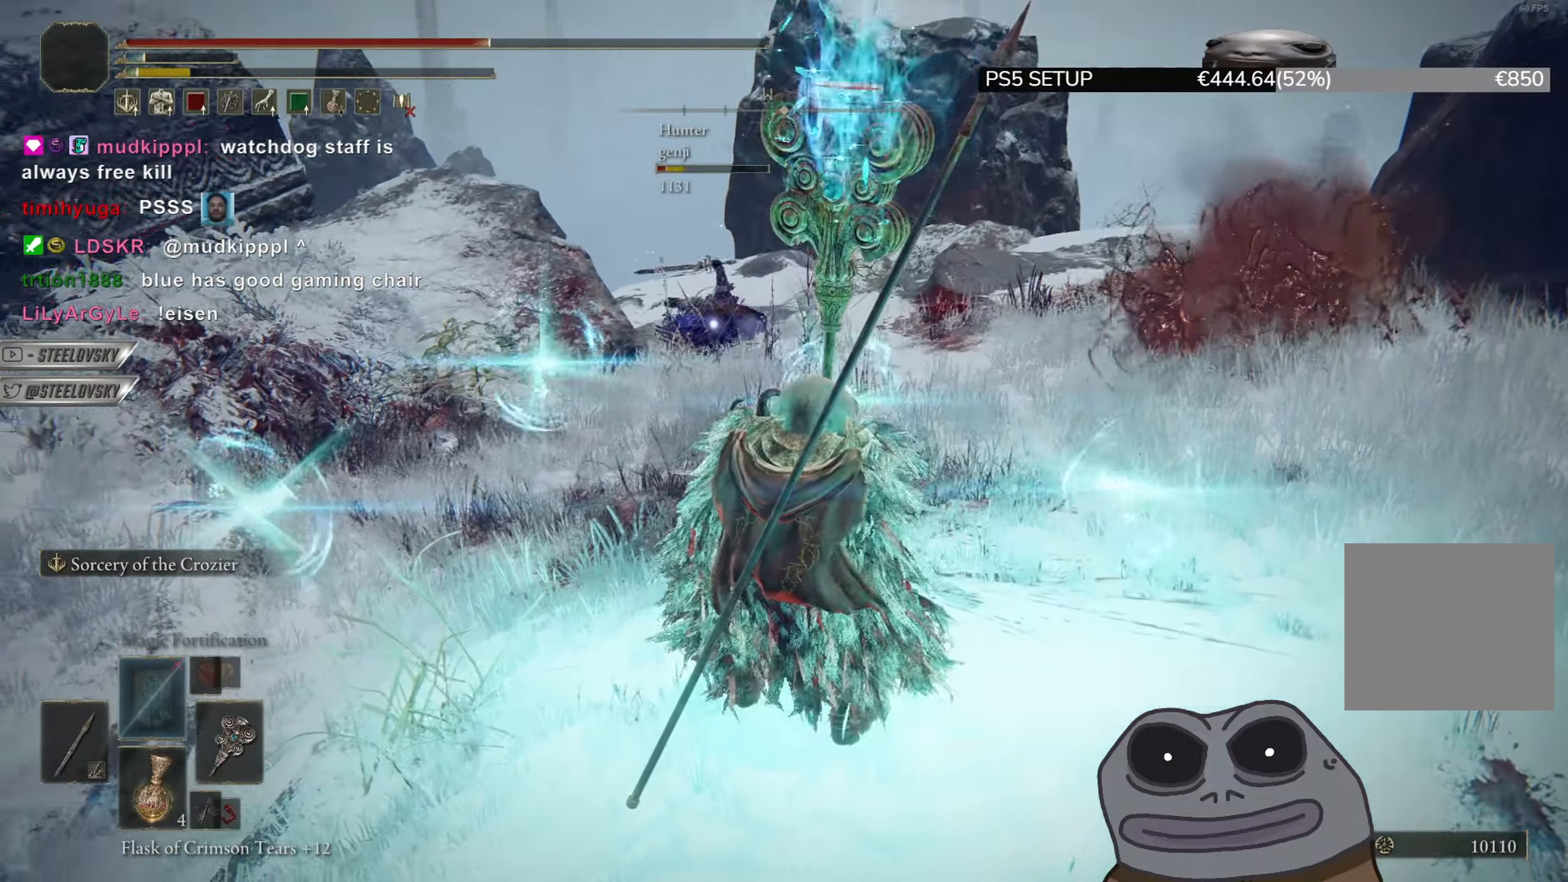
{"buttons": ["CIRCLE"], "left_stick": "up", "right_stick": "center", "events": []}
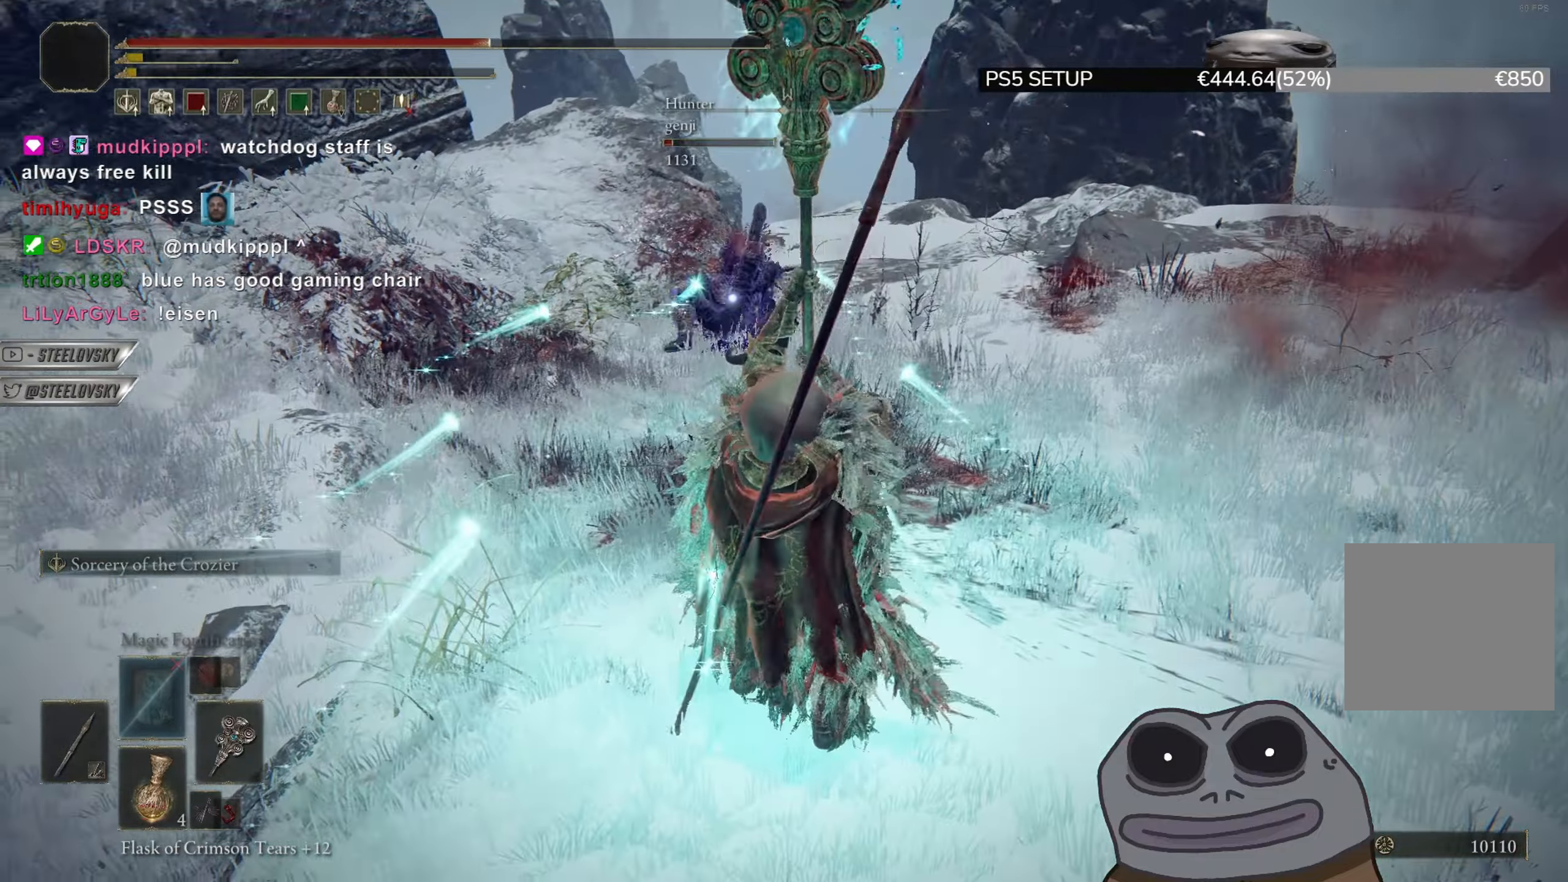
{"buttons": [], "left_stick": "right", "right_stick": "center", "events": [[217, "CIRCLE", "up"], [267, "left_stick", "right"]]}
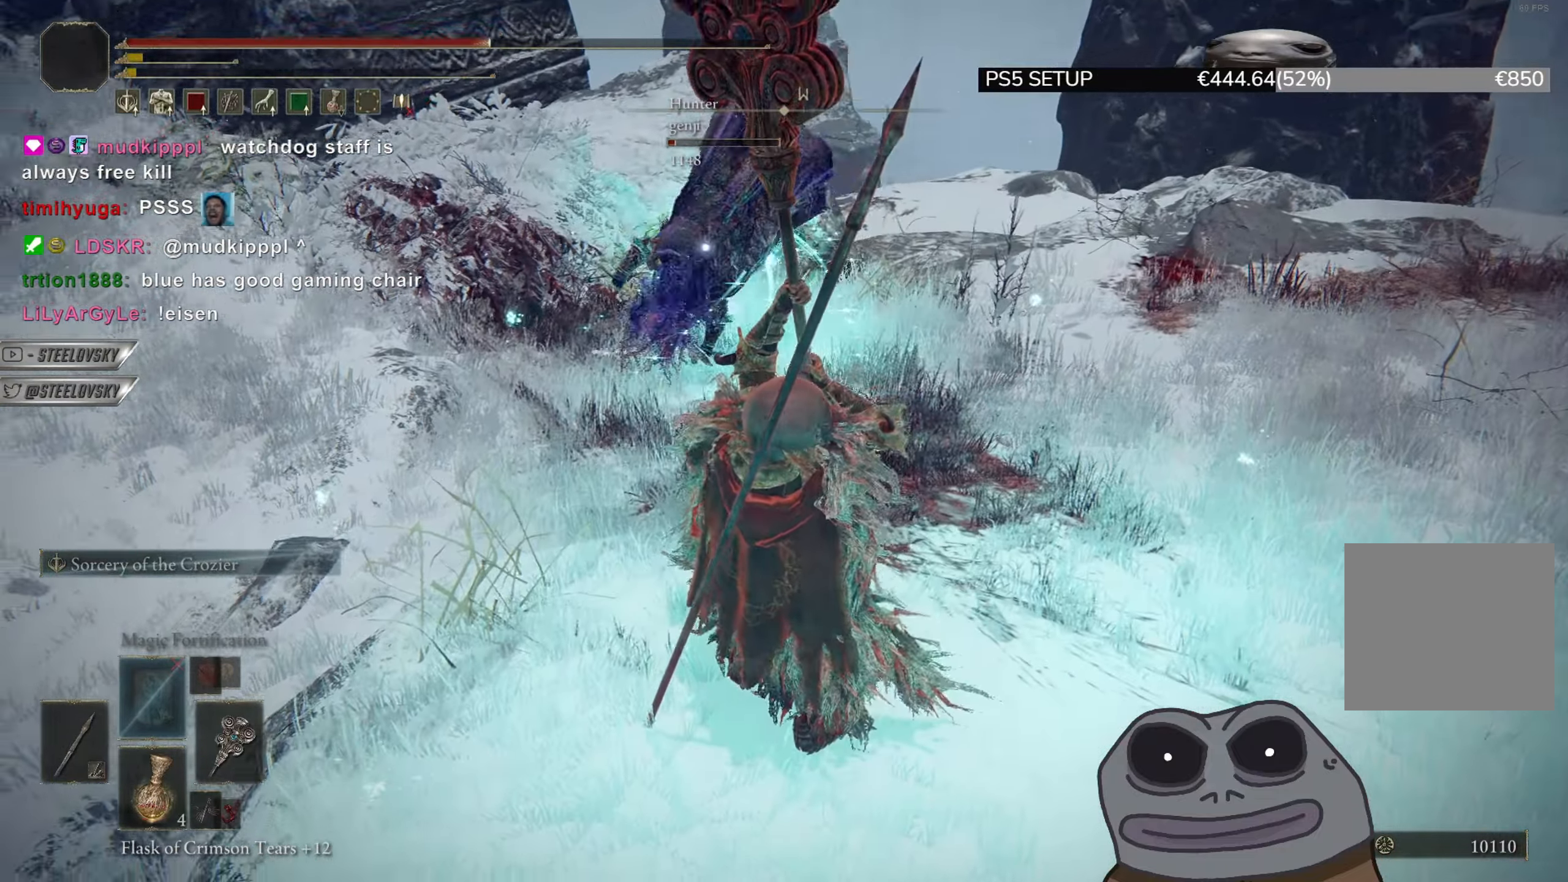
{"buttons": ["R3"], "left_stick": "down-right", "right_stick": "center", "events": [[384, "left_stick", "down-right"], [417, "R3", "down"]]}
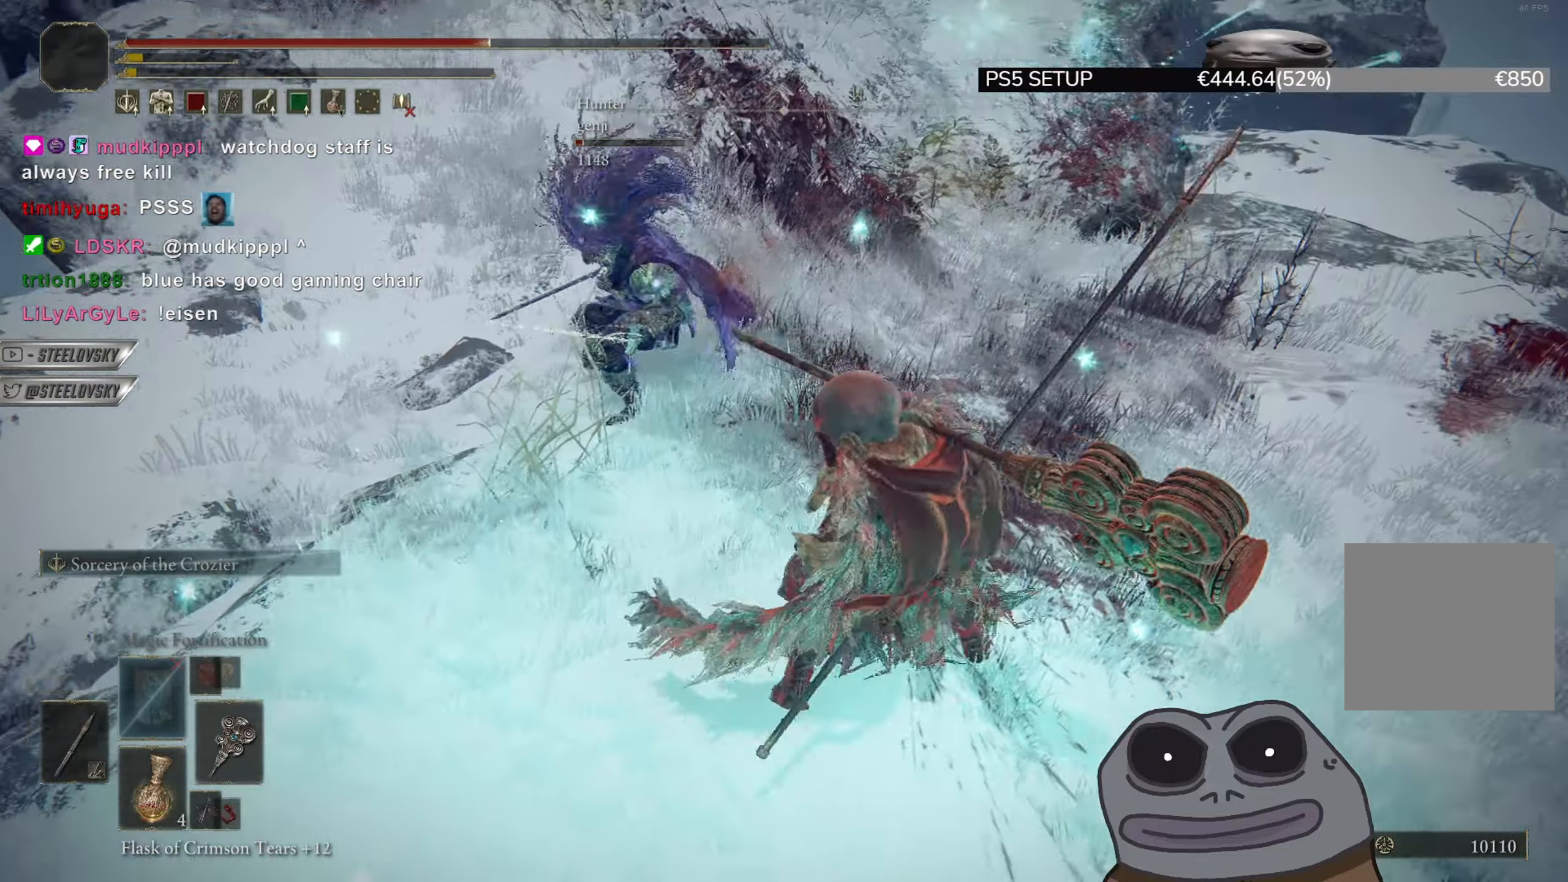
{"buttons": [], "left_stick": "down-right", "right_stick": "center", "events": [[34, "R3", "up"], [401, "right_stick", "left"], [451, "right_stick", "center"]]}
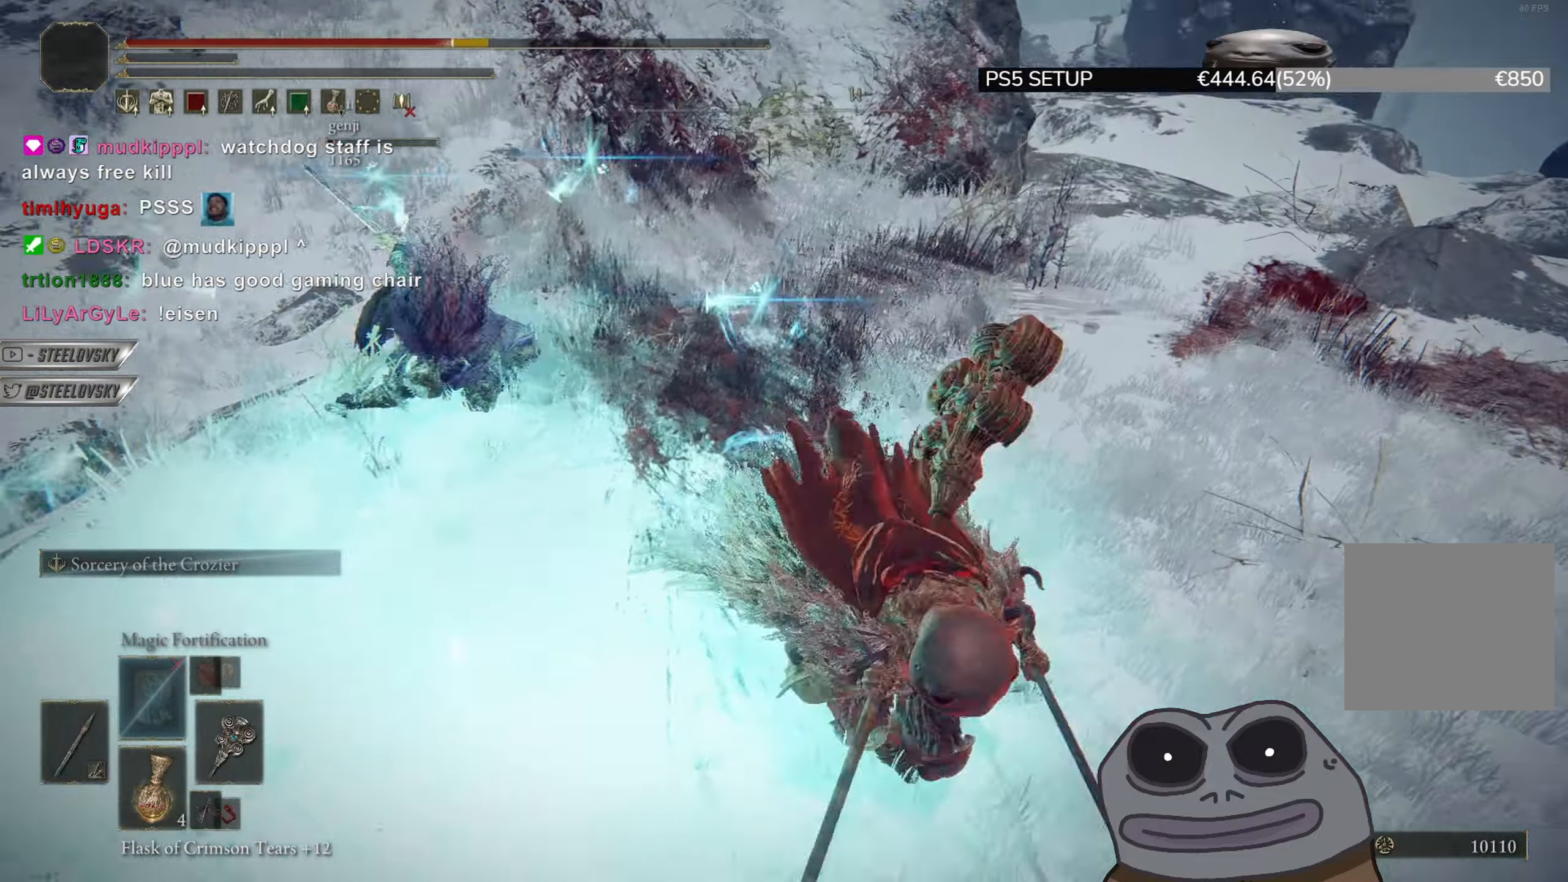
{"buttons": [], "left_stick": "center", "right_stick": "center", "events": [[350, "left_stick", "center"]]}
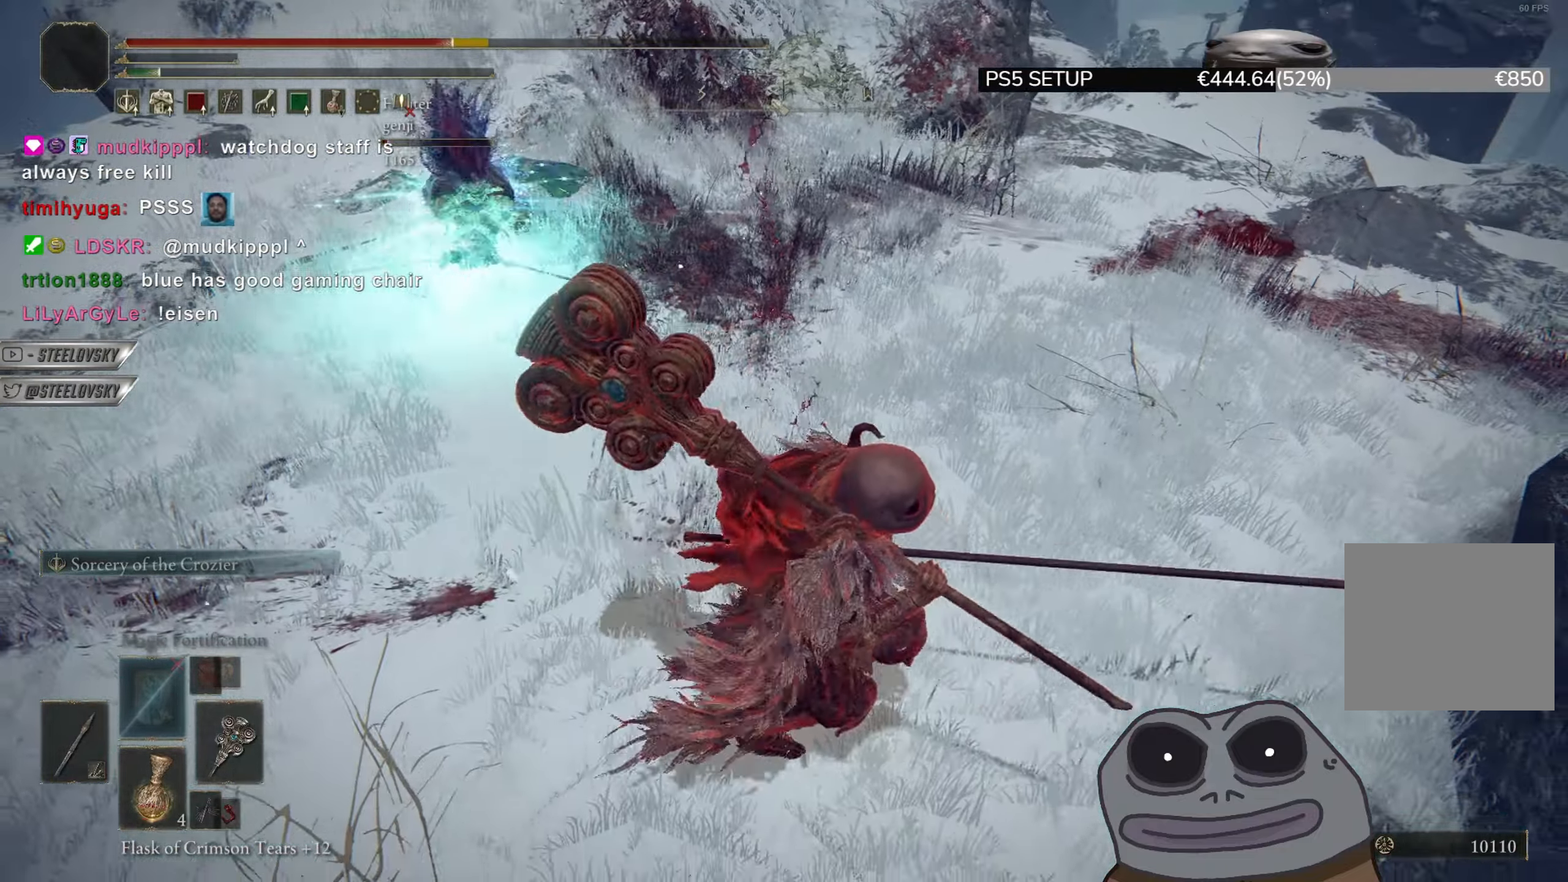
{"buttons": [], "left_stick": "up-left", "right_stick": "center", "events": [[417, "left_stick", "up-left"]]}
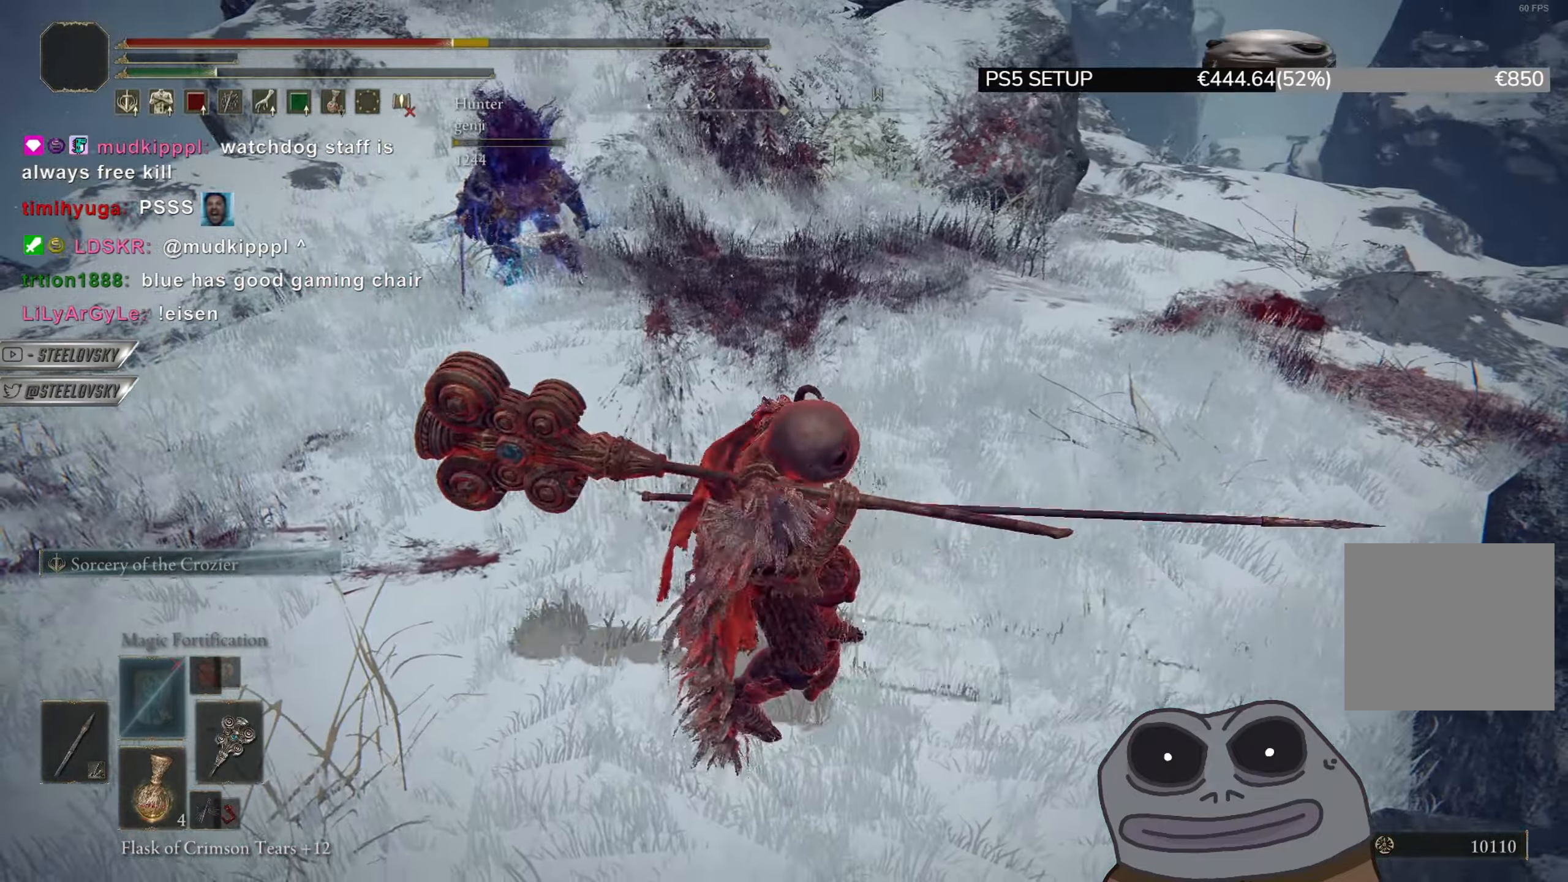
{"buttons": [], "left_stick": "center", "right_stick": "center", "events": [[17, "right_stick", "left"], [67, "left_stick", "center"], [117, "right_stick", "center"]]}
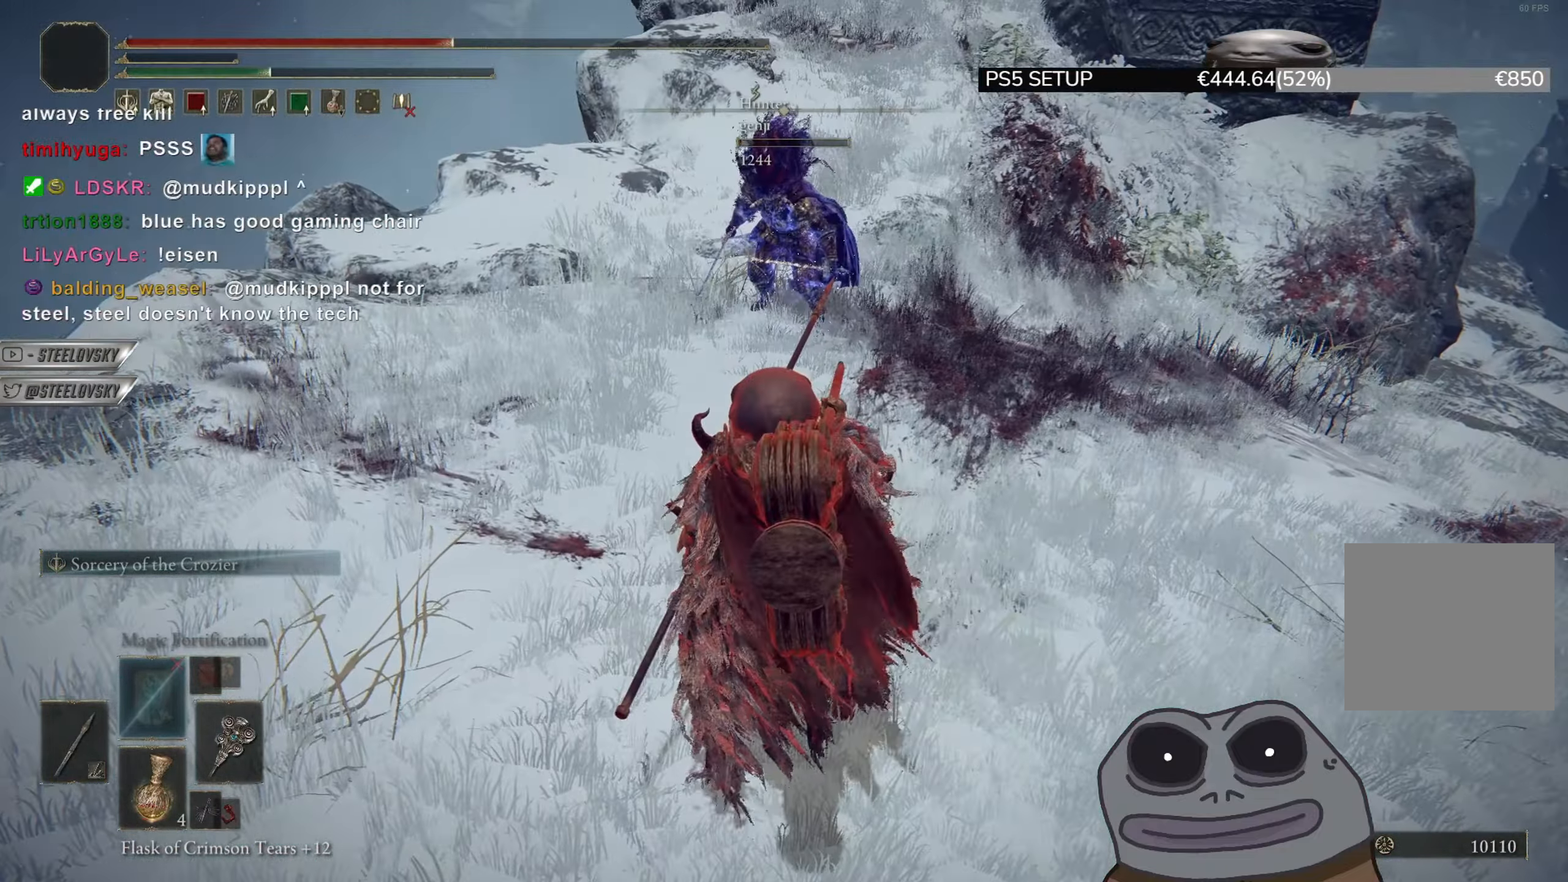
{"buttons": [], "left_stick": "center", "right_stick": "center", "events": []}
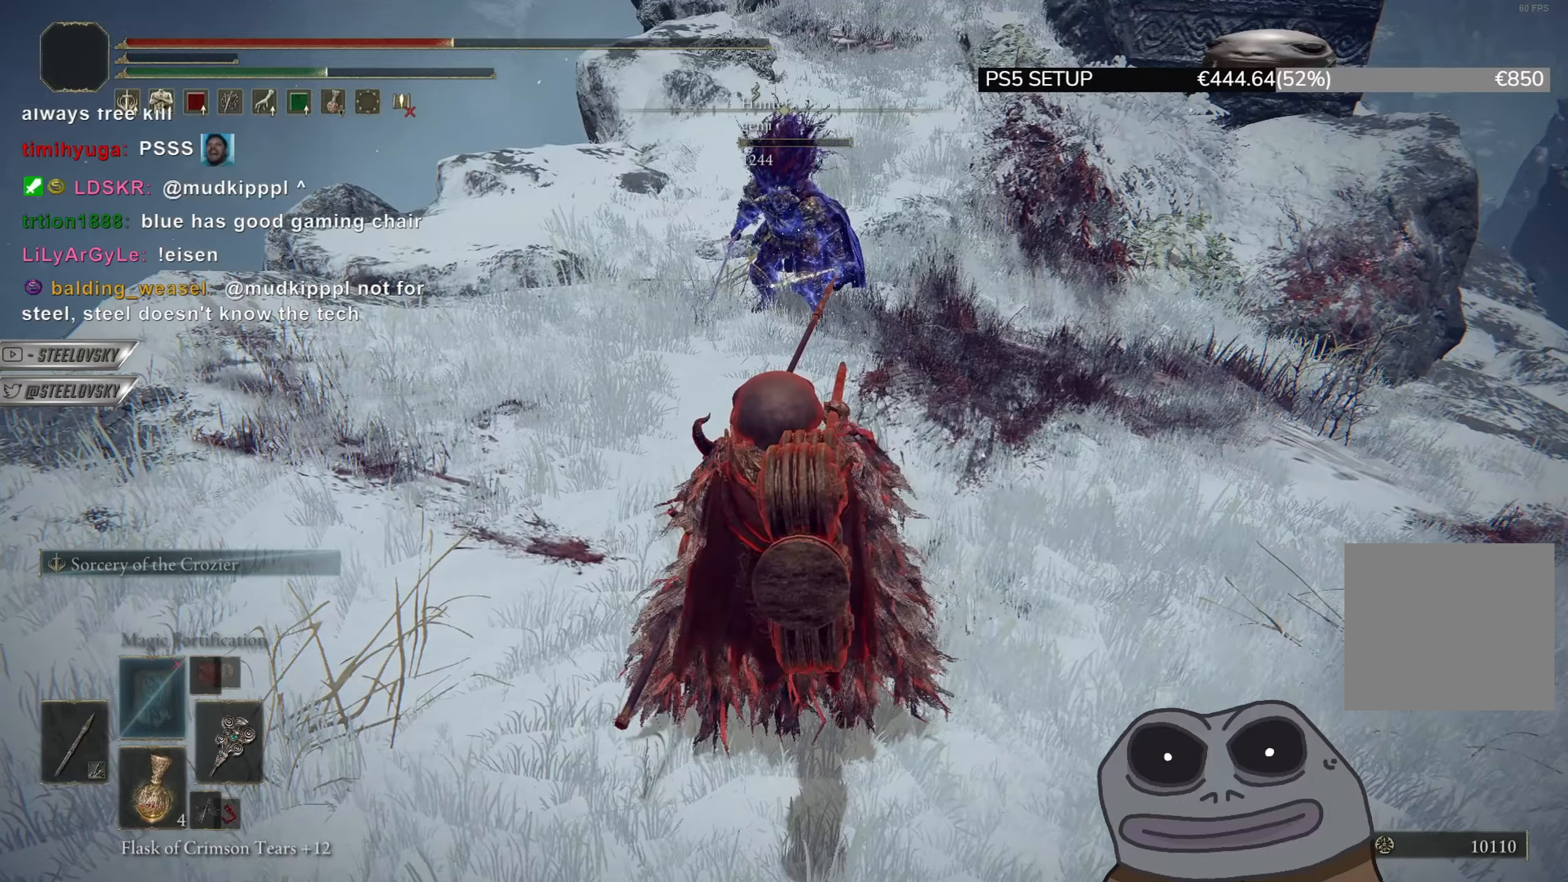
{"buttons": [], "left_stick": "center", "right_stick": "left", "events": [[367, "right_stick", "left"]]}
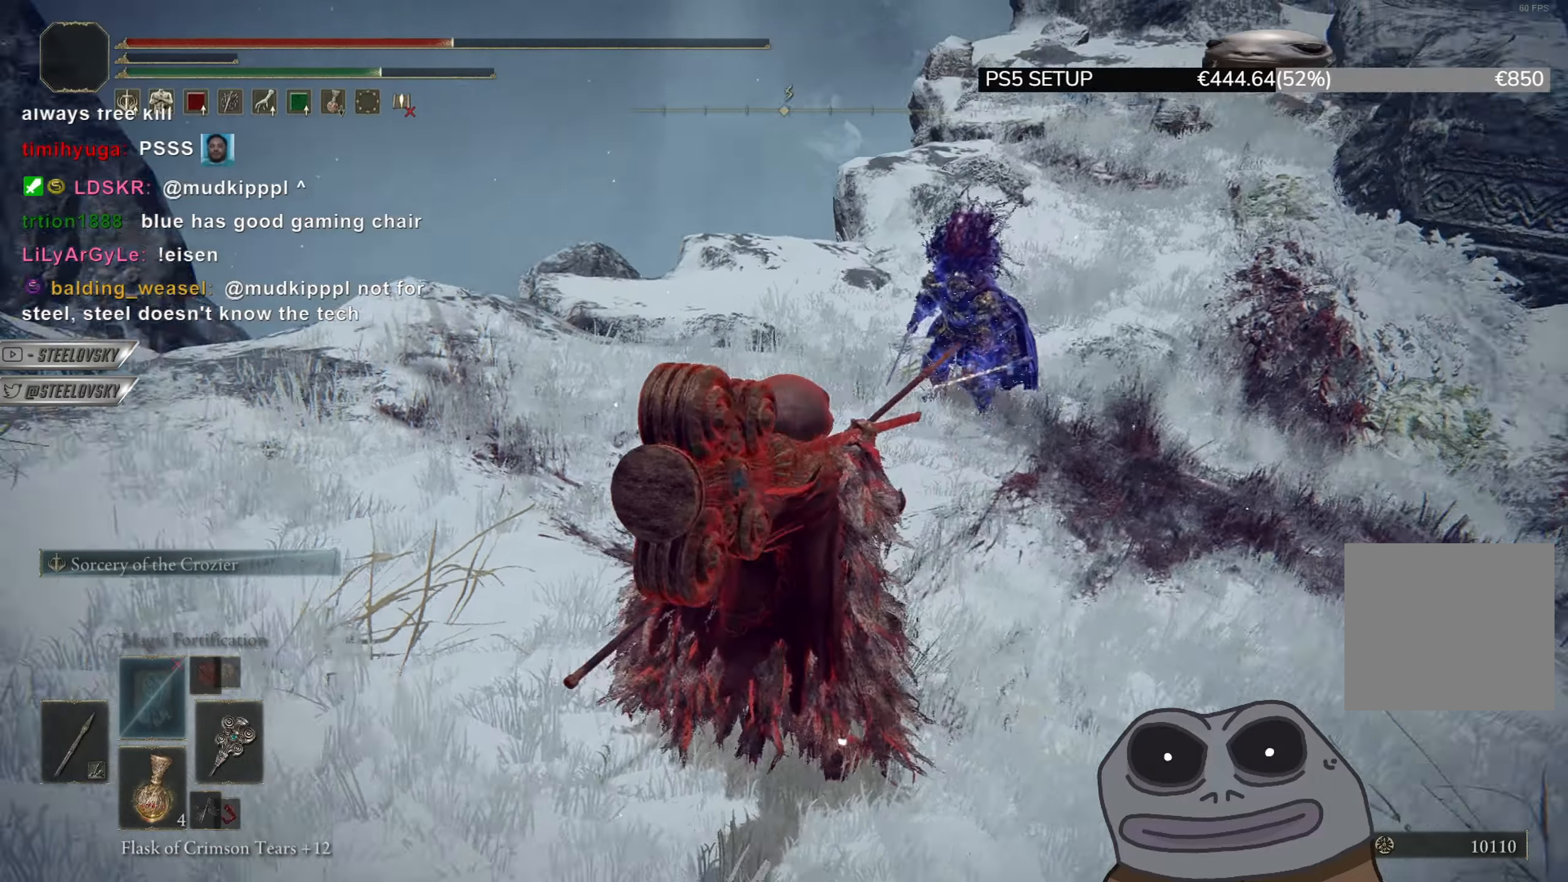
{"buttons": [], "left_stick": "center", "right_stick": "up-left", "events": [[17, "right_stick", "center"], [501, "right_stick", "up-left"]]}
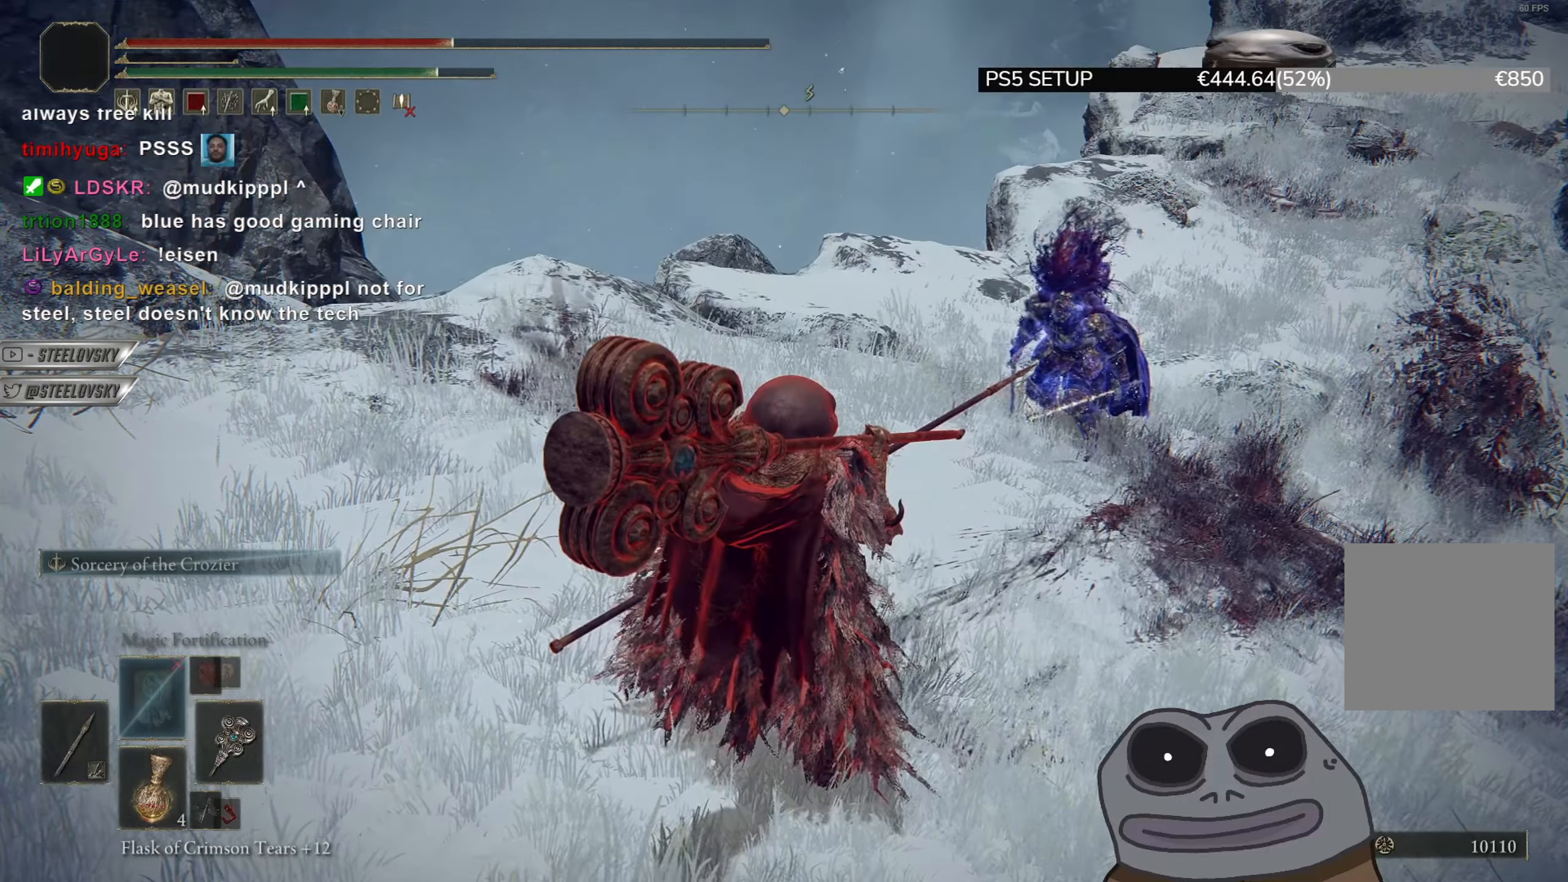
{"buttons": [], "left_stick": "center", "right_stick": "center", "events": [[200, "right_stick", "center"]]}
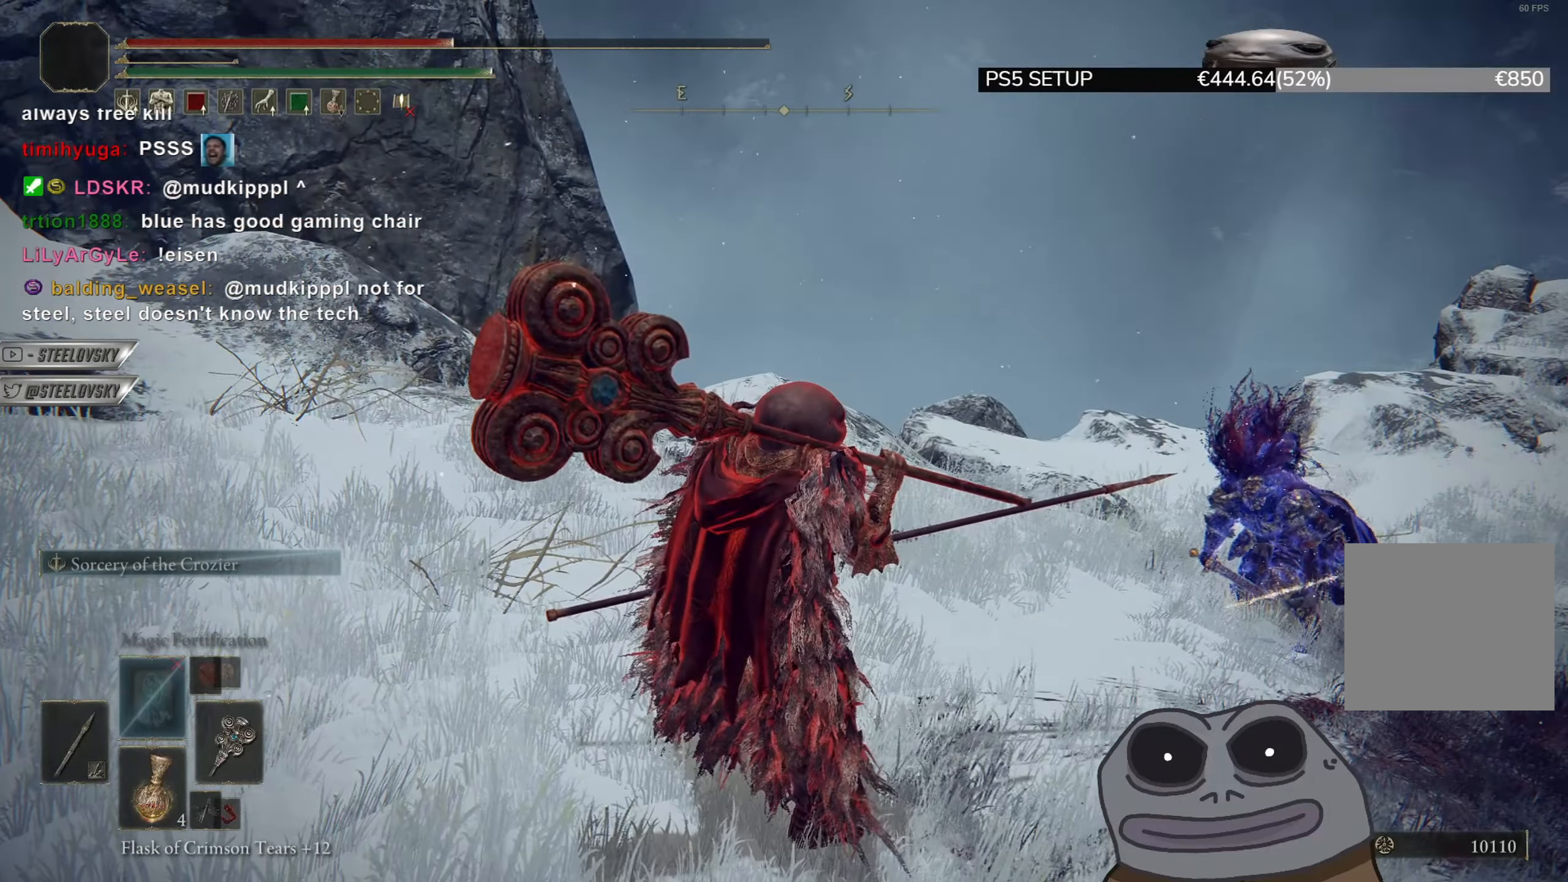
{"buttons": ["DPAD_DOWN"], "left_stick": "center", "right_stick": "center", "events": [[50, "right_stick", "right"], [151, "right_stick", "center"], [367, "DPAD_DOWN", "down"], [451, "DPAD_DOWN", "up"], [501, "DPAD_DOWN", "down"]]}
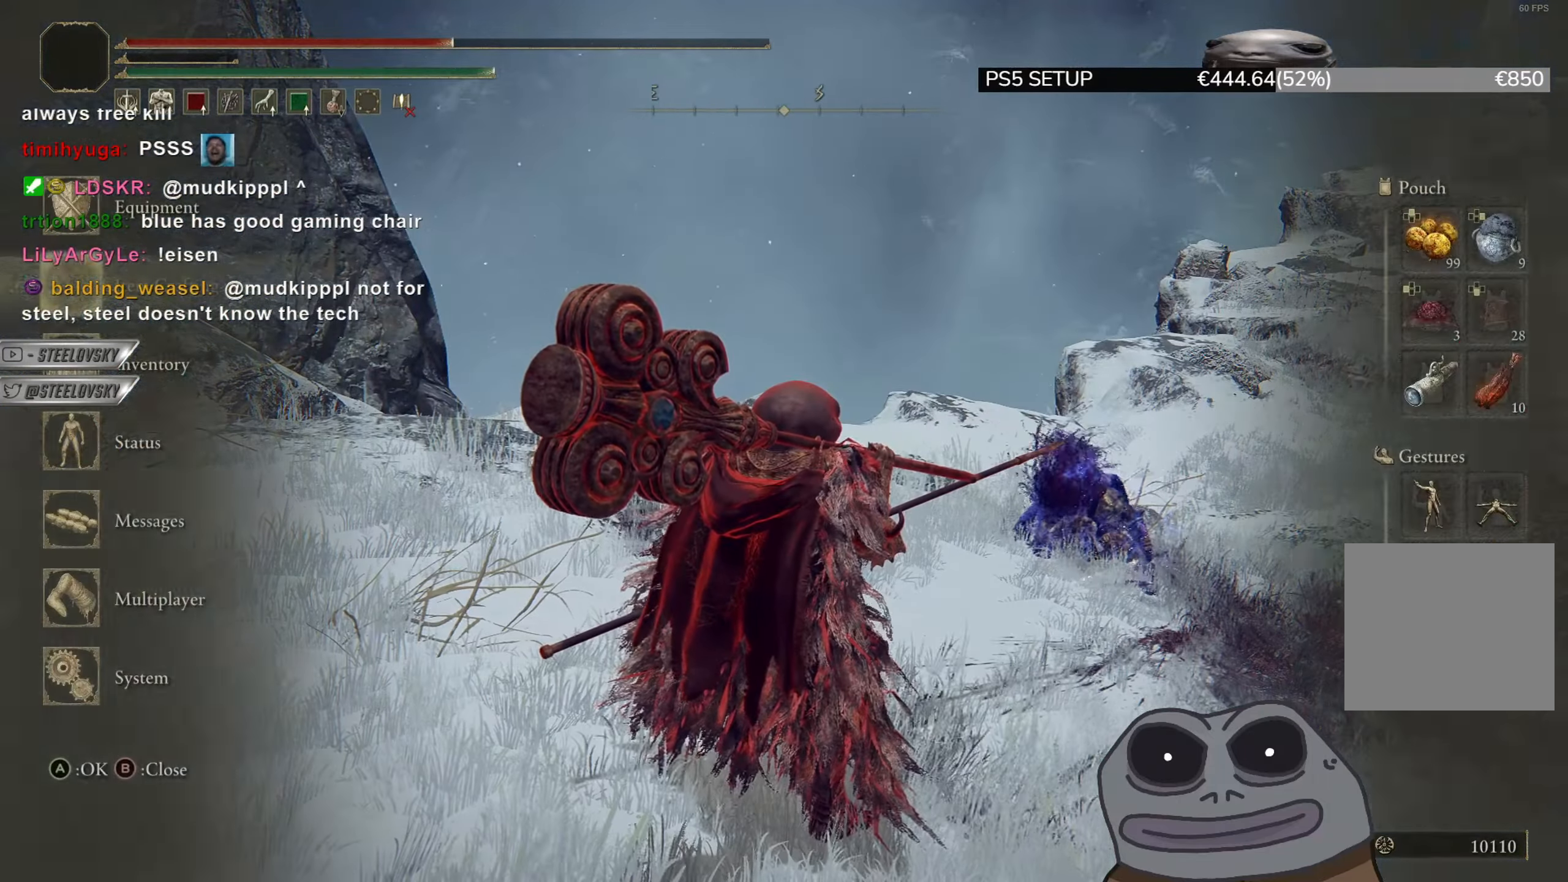
{"buttons": ["CROSS"], "left_stick": "center", "right_stick": "center", "events": [[50, "CROSS", "down"], [100, "DPAD_DOWN", "up"], [183, "CROSS", "up"], [200, "DPAD_RIGHT", "down"], [300, "CROSS", "down"], [300, "DPAD_RIGHT", "up"], [400, "CROSS", "up"], [484, "CROSS", "down"]]}
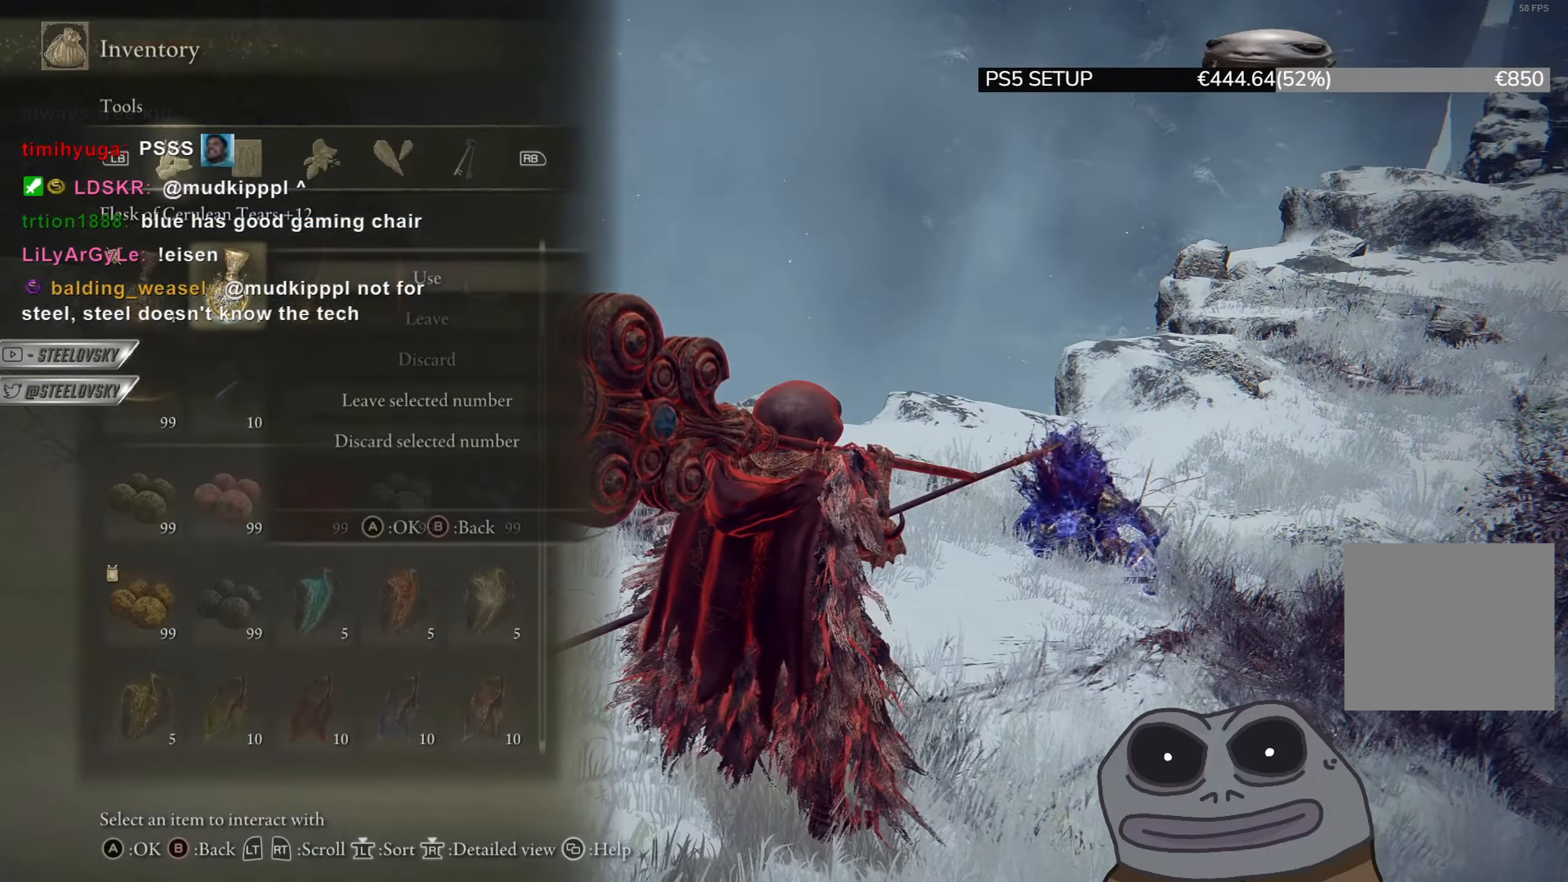
{"buttons": [], "left_stick": "center", "right_stick": "center", "events": [[50, "CROSS", "up"]]}
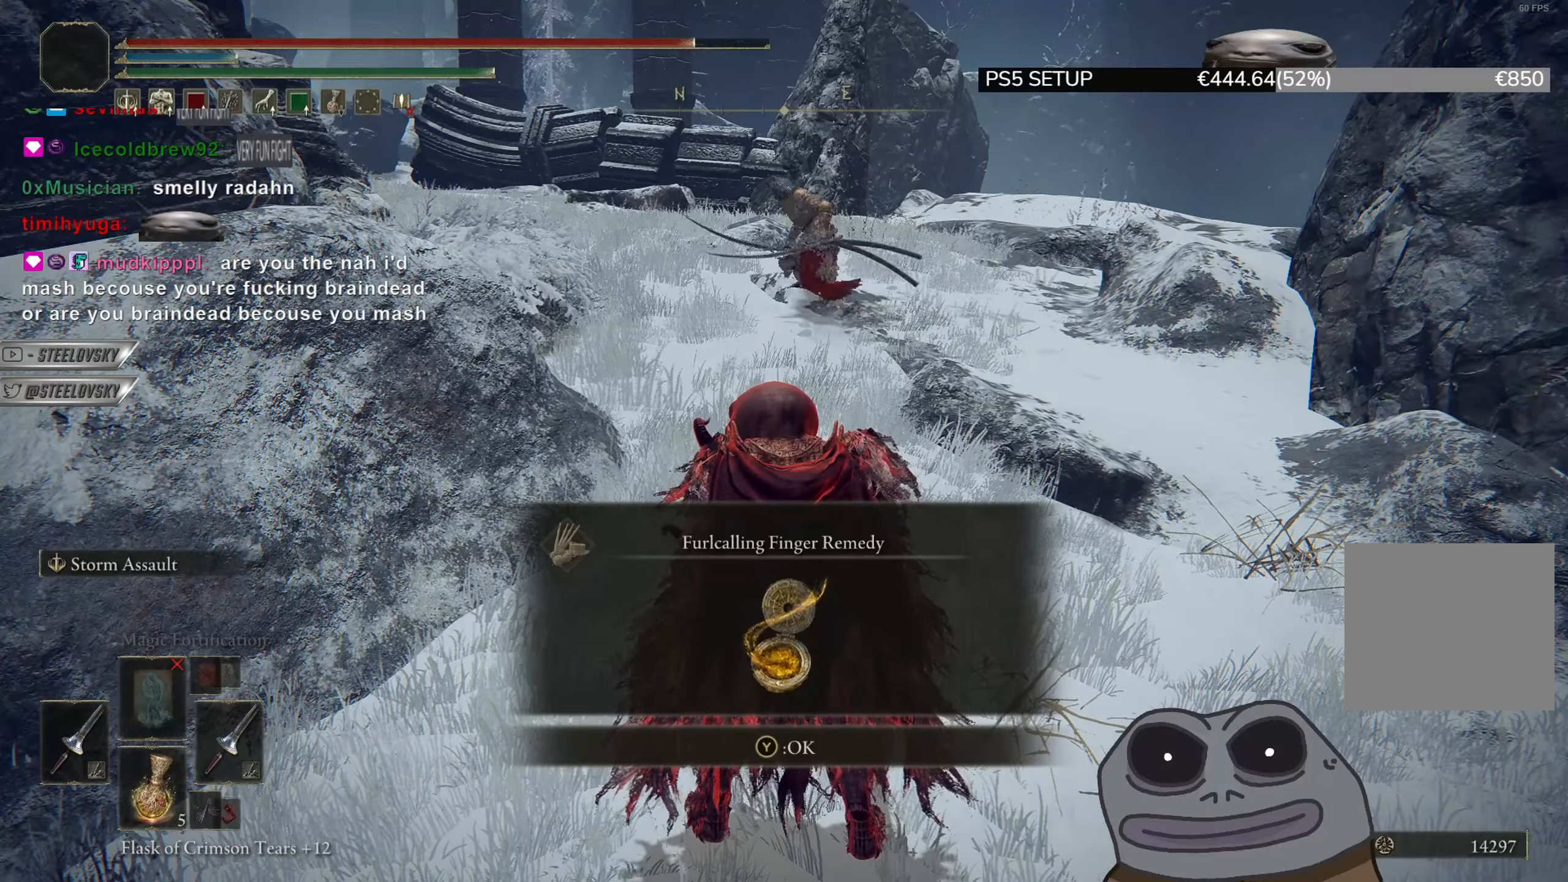
{"buttons": [], "left_stick": "center", "right_stick": "center", "events": [[67, "TRIANGLE", "down"], [217, "TRIANGLE", "up"]]}
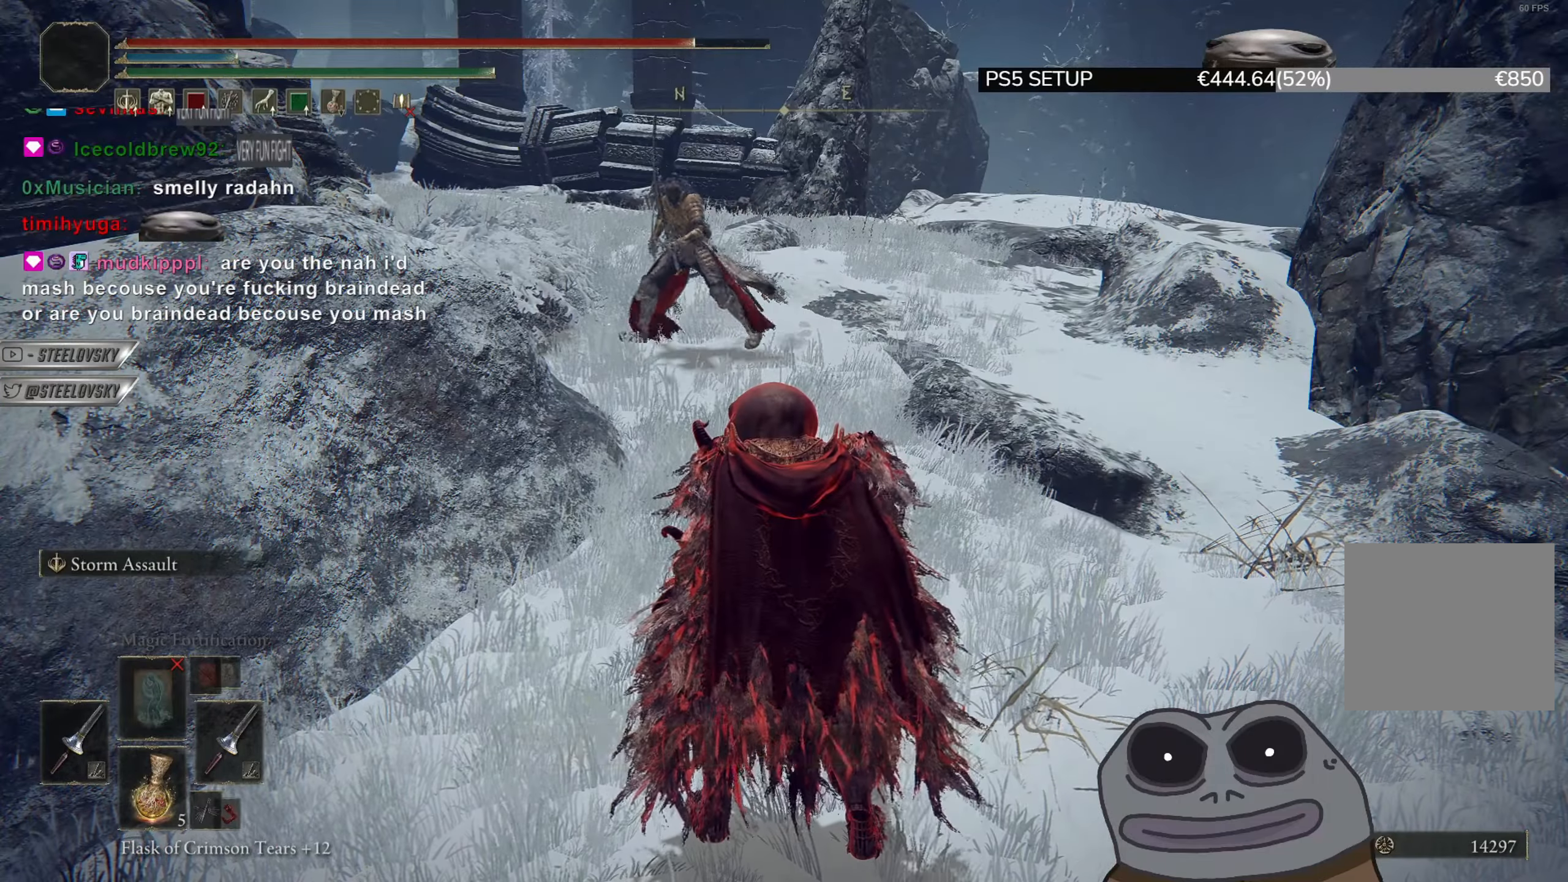
{"buttons": [], "left_stick": "center", "right_stick": "center", "events": [[251, "CROSS", "down"], [351, "CROSS", "up"]]}
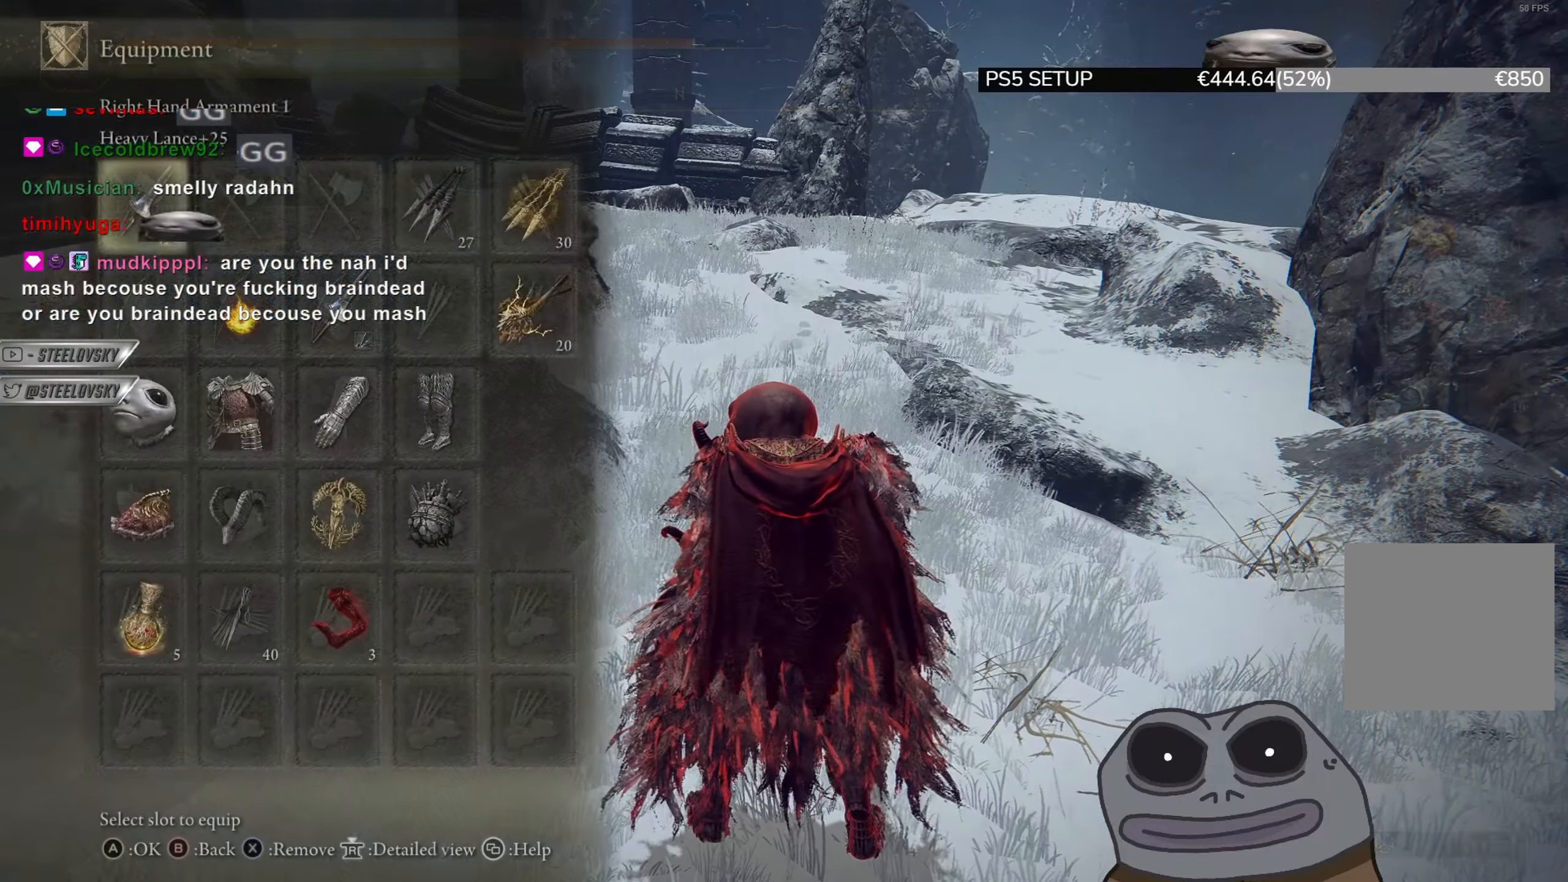
{"buttons": ["DPAD_UP"], "left_stick": "center", "right_stick": "center", "events": [[17, "DPAD_RIGHT", "down"], [83, "DPAD_DOWN", "down"], [117, "DPAD_RIGHT", "up"], [150, "DPAD_DOWN", "up"], [233, "DPAD_RIGHT", "down"], [300, "DPAD_RIGHT", "up"], [434, "DPAD_UP", "down"]]}
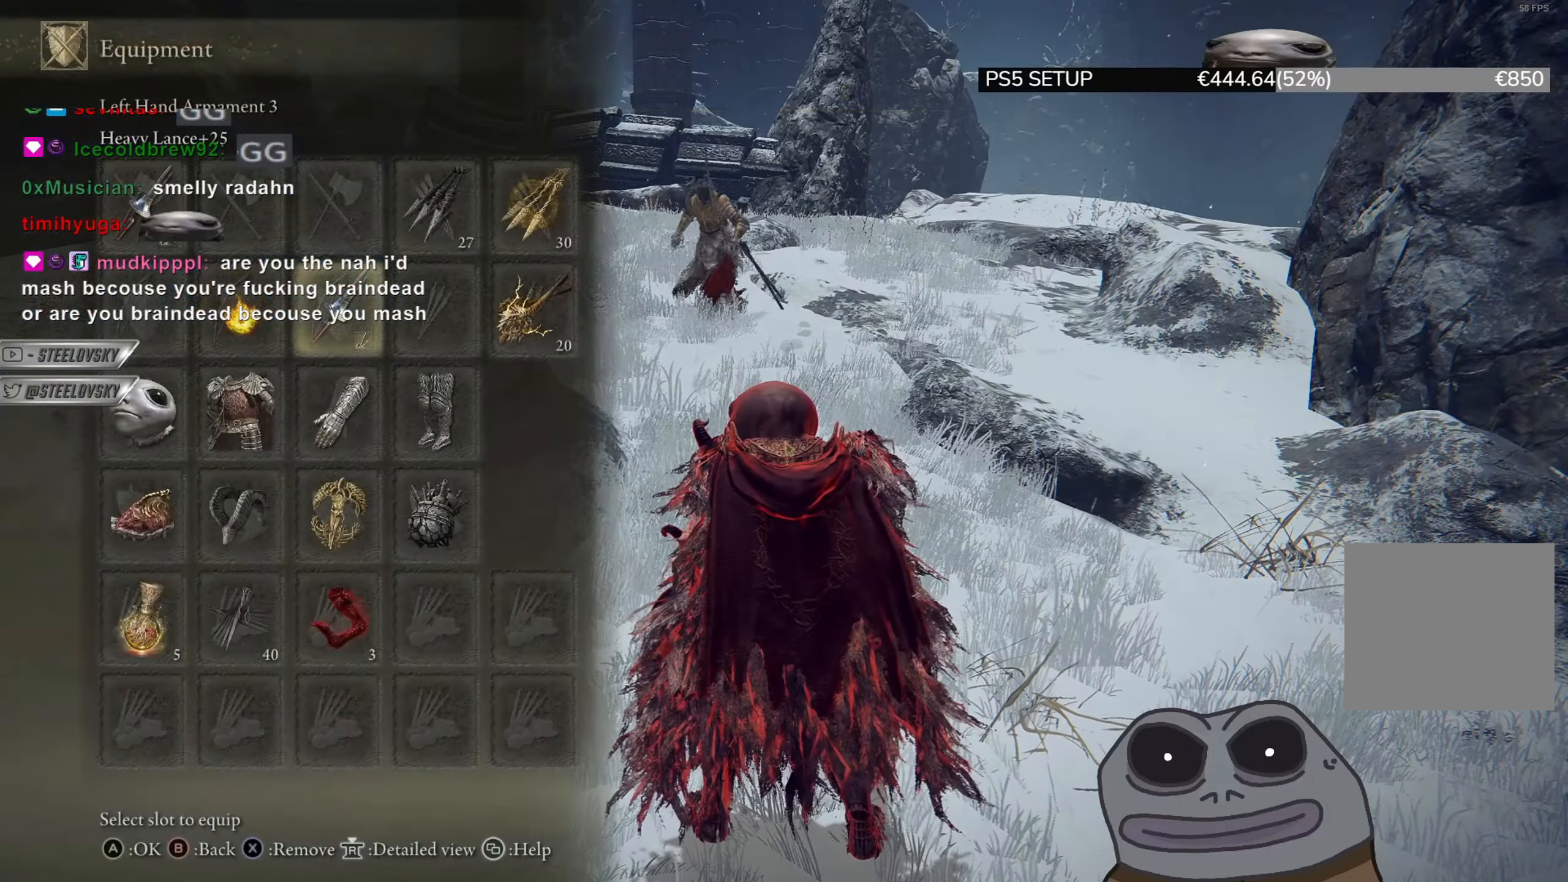
{"buttons": ["SQUARE"], "left_stick": "center", "right_stick": "center", "events": [[66, "DPAD_UP", "up"], [133, "DPAD_LEFT", "down"], [217, "DPAD_LEFT", "up"], [300, "DPAD_LEFT", "down"], [383, "DPAD_LEFT", "up"], [417, "SQUARE", "down"]]}
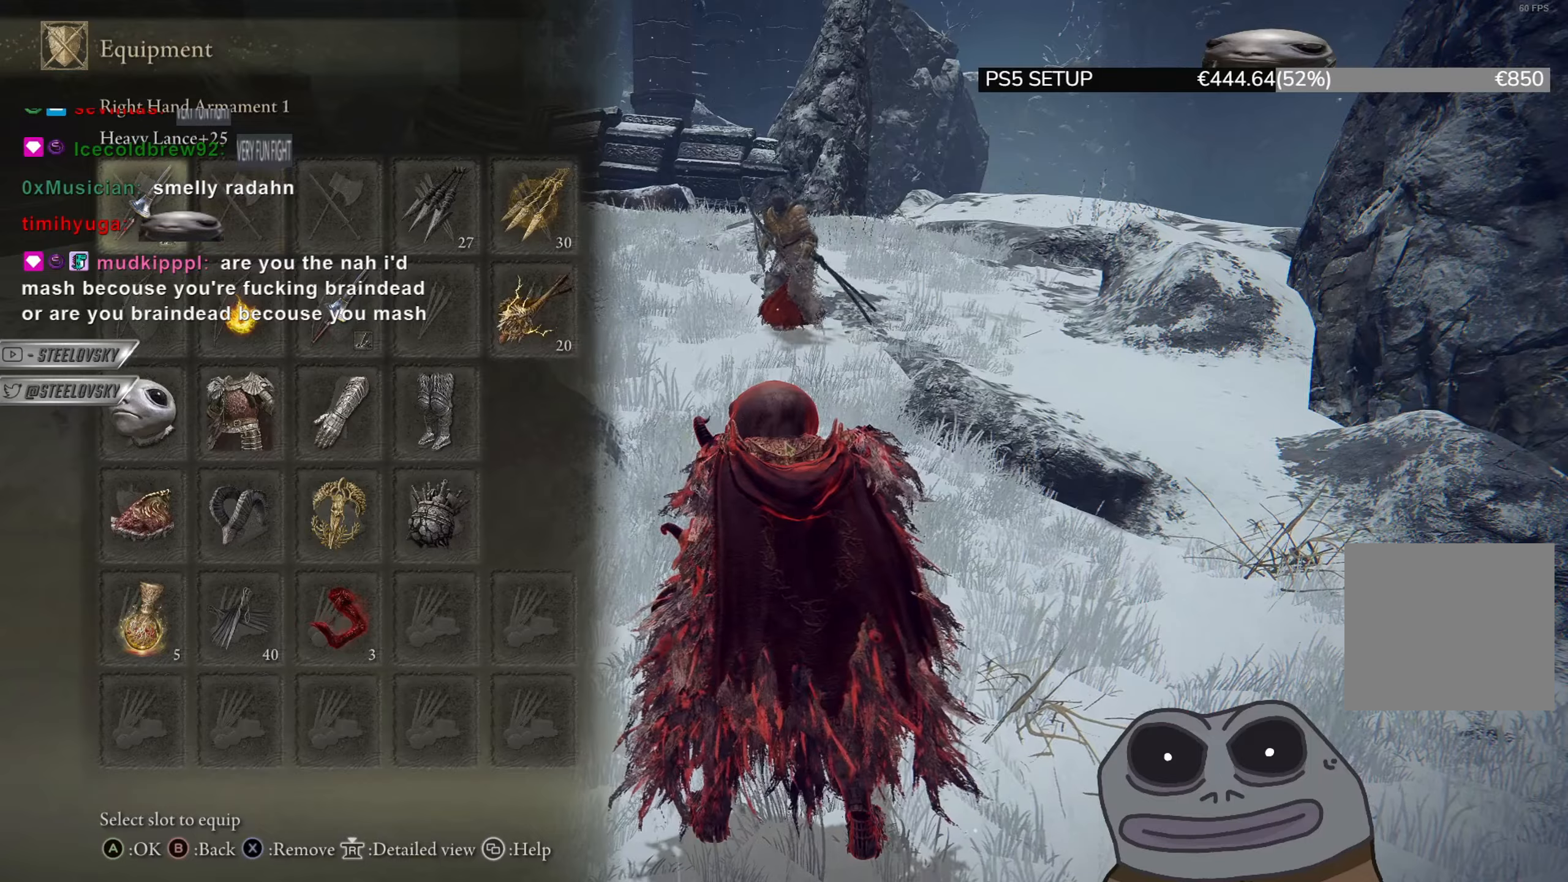
{"buttons": [], "left_stick": "center", "right_stick": "center", "events": [[34, "SQUARE", "up"], [50, "DPAD_RIGHT", "down"], [100, "DPAD_DOWN", "down"], [134, "DPAD_RIGHT", "up"], [184, "DPAD_DOWN", "up"], [250, "DPAD_RIGHT", "down"], [334, "CROSS", "down"], [351, "DPAD_RIGHT", "up"], [451, "CROSS", "up"]]}